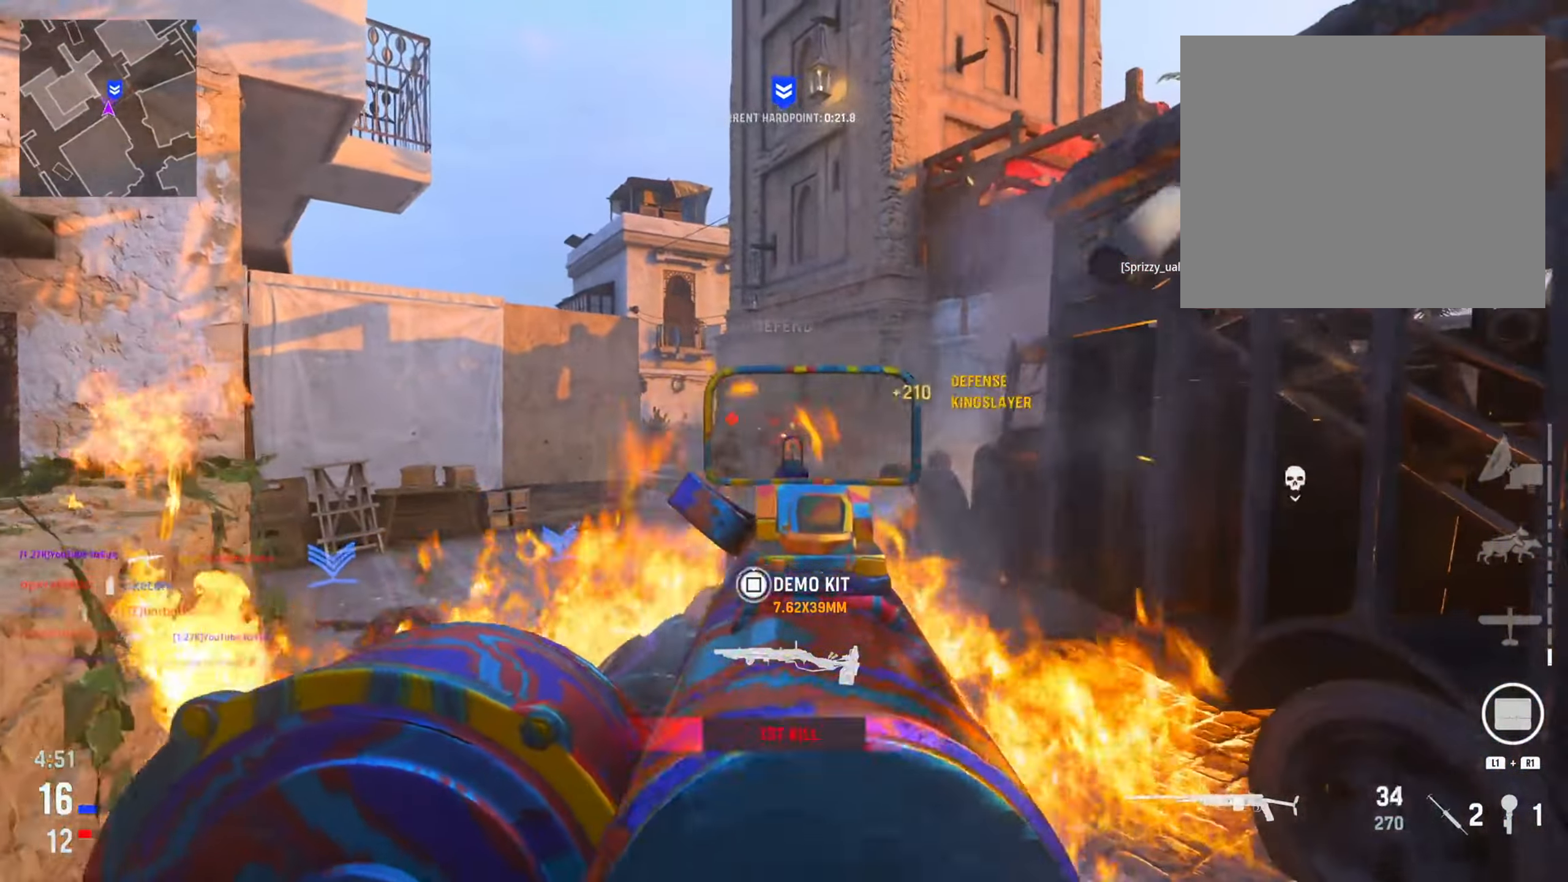
Gameplay with a controller (PlayStation layout); each line is a JSON object with the inputs held at the frame after it. "events" lists button and stick changes between this image and that frame as [ms after this image, input, new state], when the widget could be followed in between.
{"buttons": ["L2", "R2"], "left_stick": "left", "right_stick": "down", "events": [[66, "right_stick", "center"], [116, "right_stick", "down"], [450, "left_stick", "left"]]}
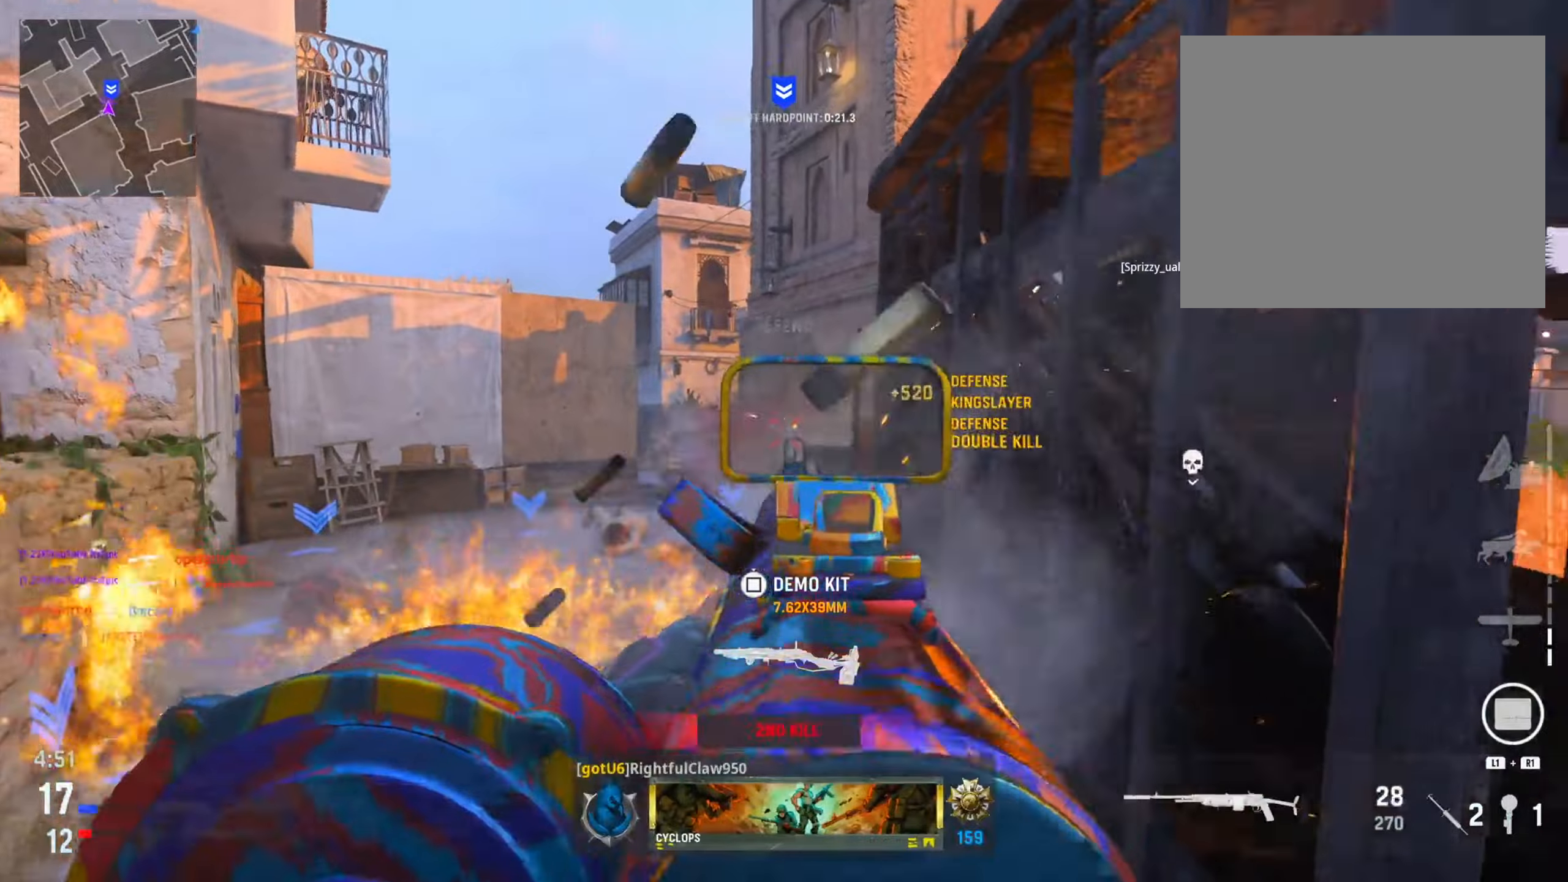
{"buttons": ["L2"], "left_stick": "down-right", "right_stick": "right", "events": [[101, "right_stick", "left"], [117, "R2", "up"], [167, "left_stick", "center"], [217, "left_stick", "right"], [401, "right_stick", "right"], [501, "left_stick", "down-right"]]}
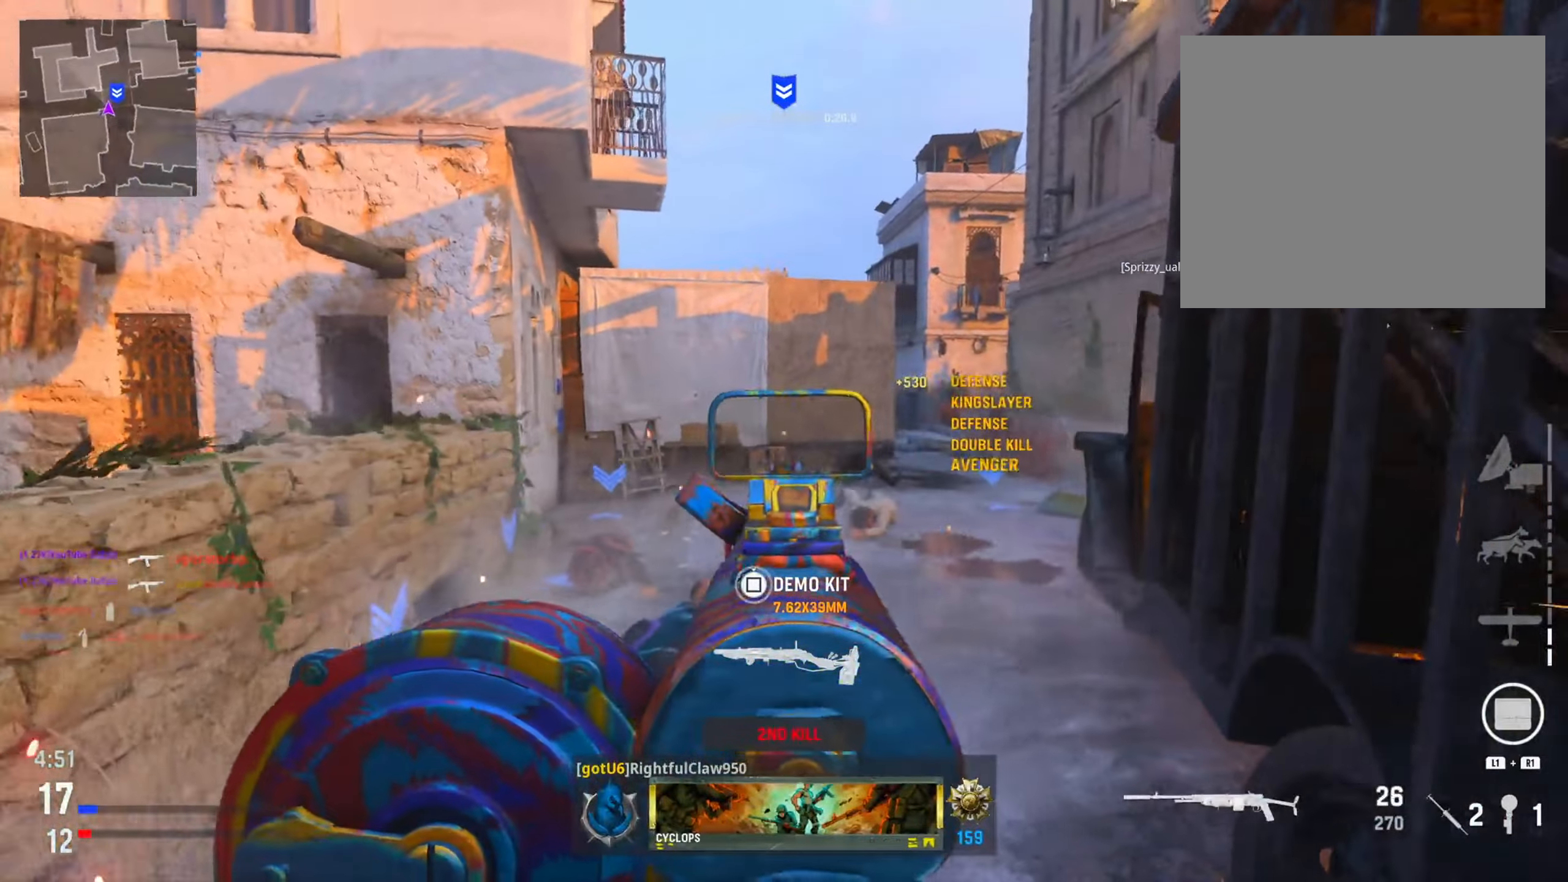
{"buttons": ["L2"], "left_stick": "center", "right_stick": "right", "events": [[33, "right_stick", "center"], [200, "left_stick", "left"], [367, "right_stick", "right"], [500, "left_stick", "center"]]}
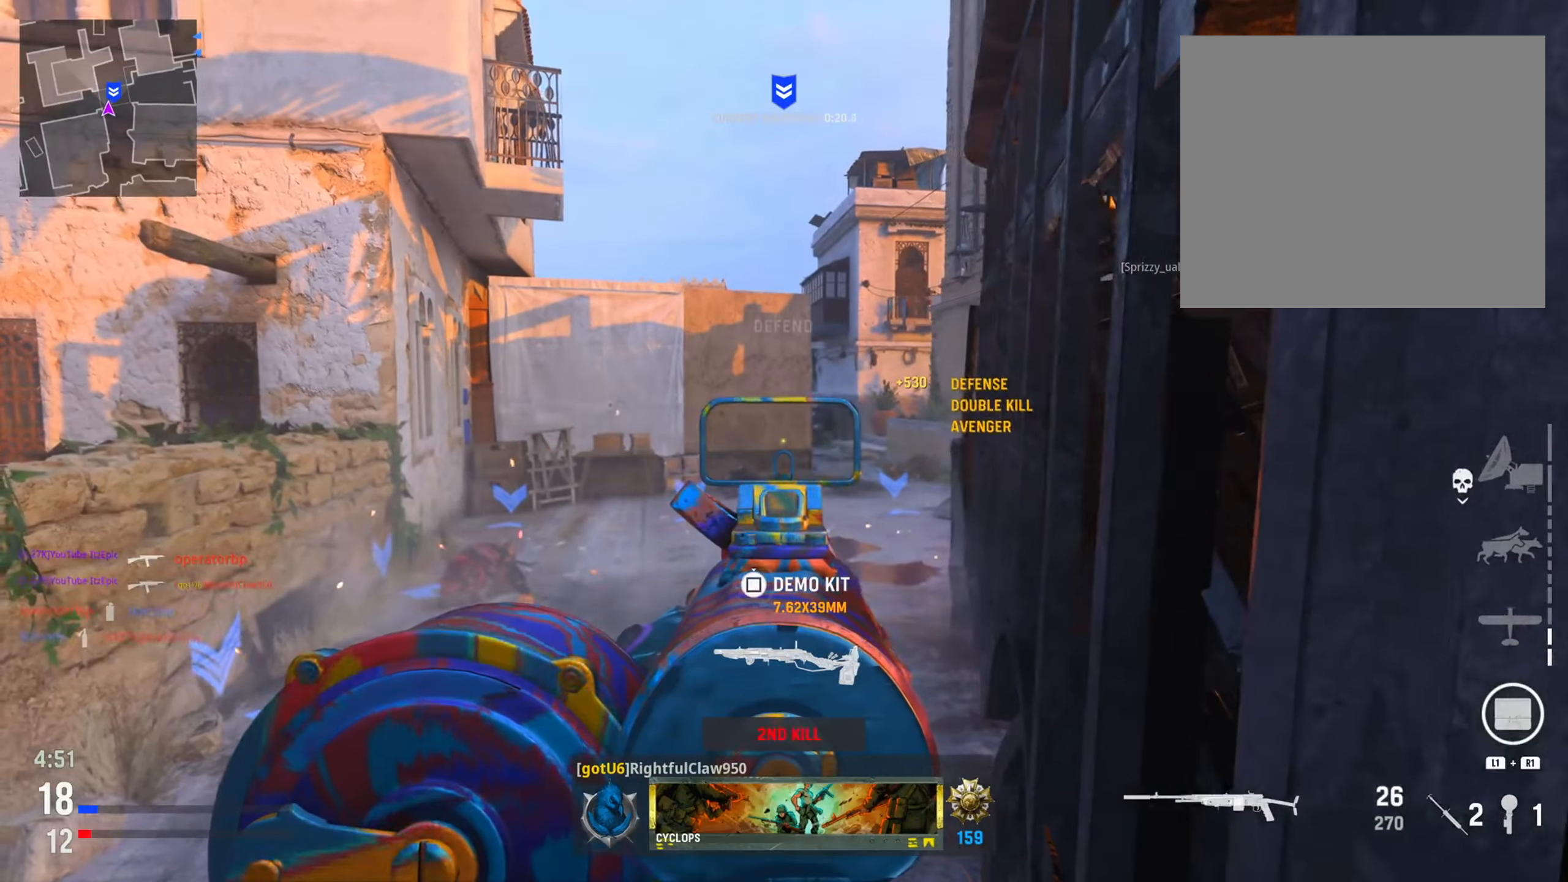
{"buttons": [], "left_stick": "up", "right_stick": "center", "events": [[101, "left_stick", "up-left"], [201, "L2", "up"], [418, "left_stick", "up"], [501, "right_stick", "center"]]}
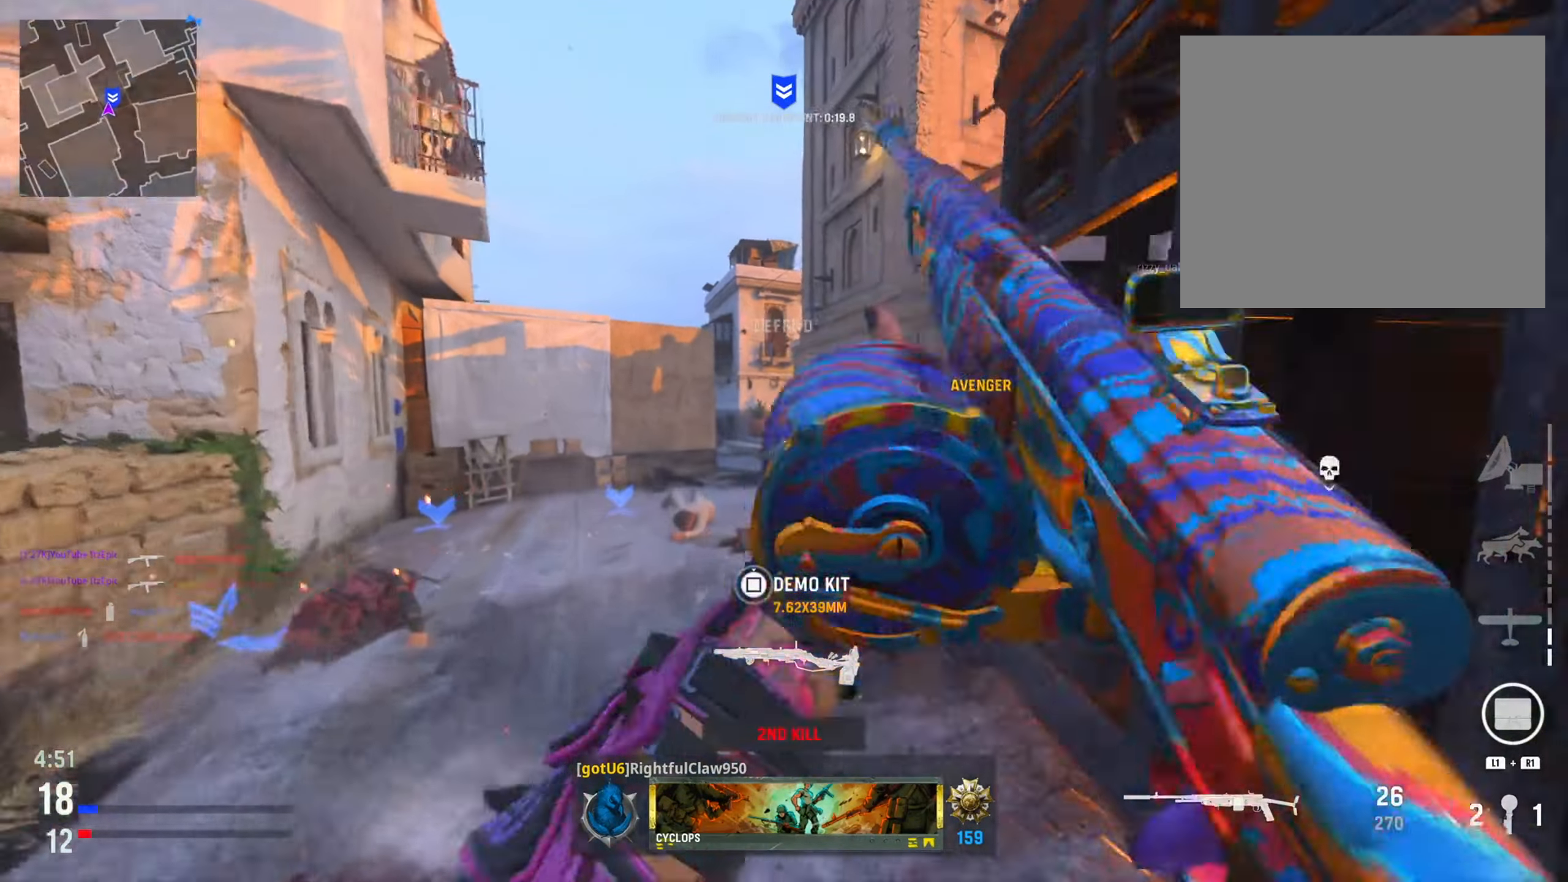
{"buttons": ["L2"], "left_stick": "right", "right_stick": "down-left", "events": [[234, "left_stick", "up-right"], [317, "R3", "down"], [317, "right_stick", "left"], [367, "right_stick", "down-left"], [384, "L2", "down"], [384, "left_stick", "right"], [434, "R3", "up"]]}
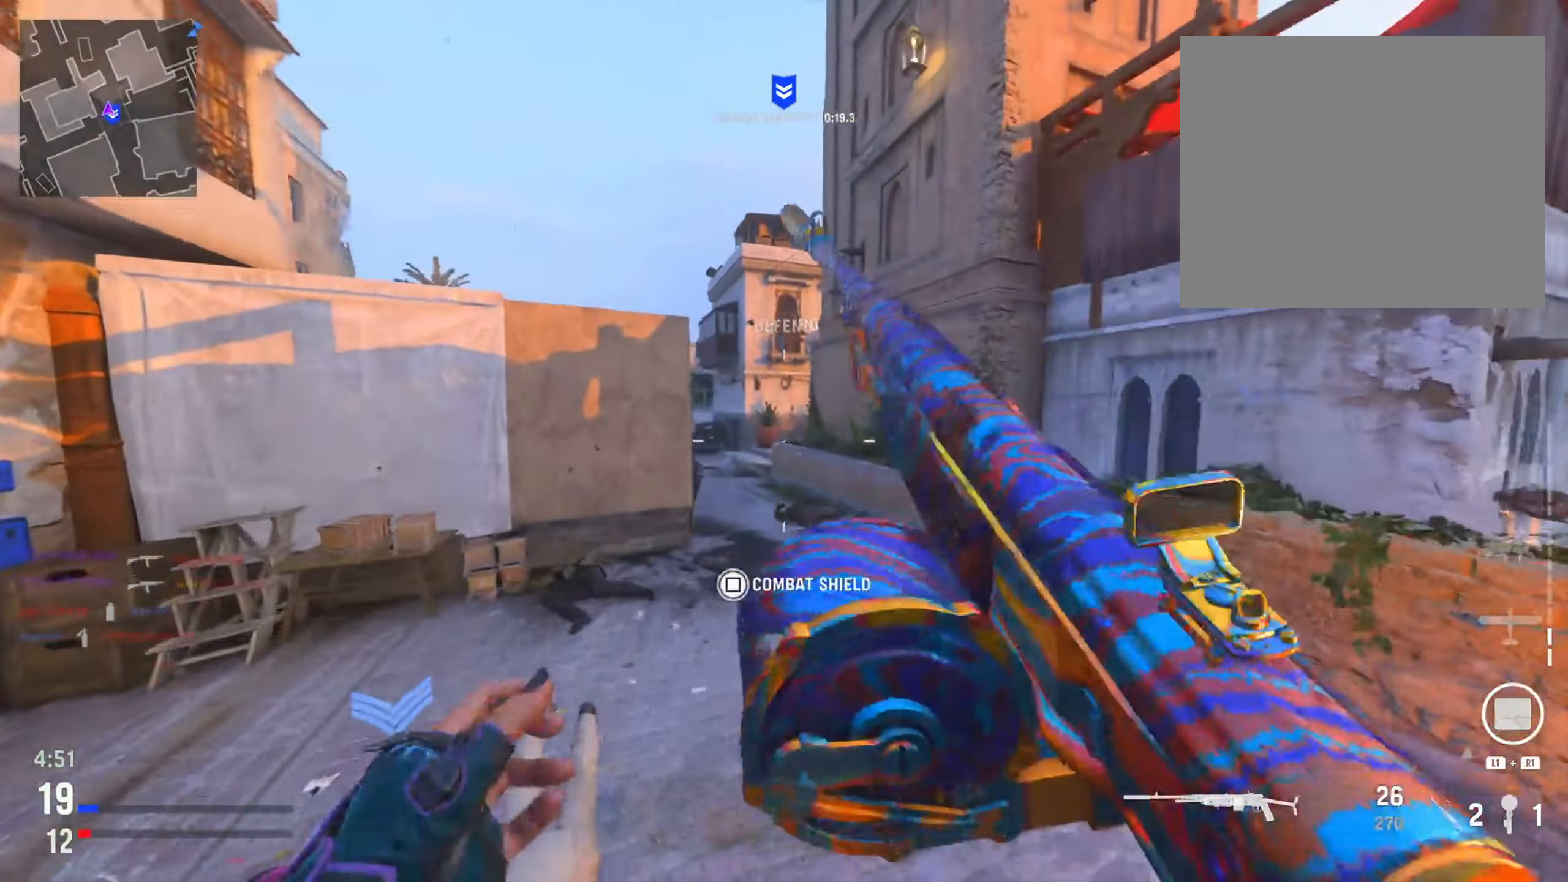
{"buttons": ["L2", "R2"], "left_stick": "down-right", "right_stick": "left", "events": [[167, "R2", "down"], [217, "right_stick", "center"], [267, "right_stick", "right"], [301, "left_stick", "down-right"], [484, "right_stick", "left"]]}
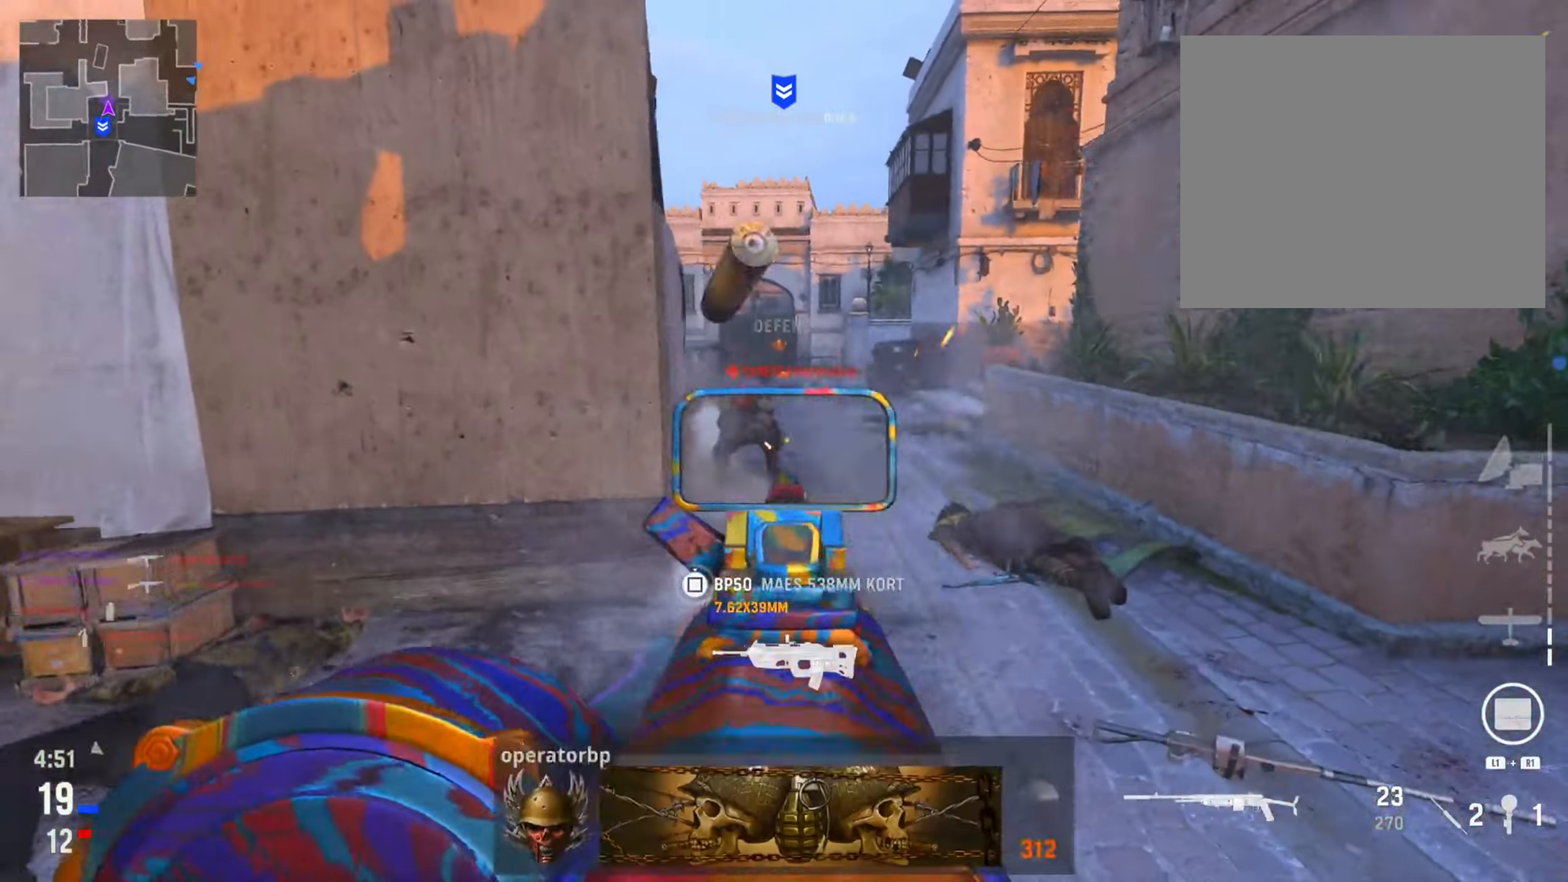
{"buttons": [], "left_stick": "down-left", "right_stick": "left", "events": [[217, "right_stick", "center"], [300, "right_stick", "down-right"], [400, "left_stick", "down-left"], [417, "right_stick", "down-left"], [467, "L2", "up"], [467, "R2", "up"], [467, "right_stick", "left"]]}
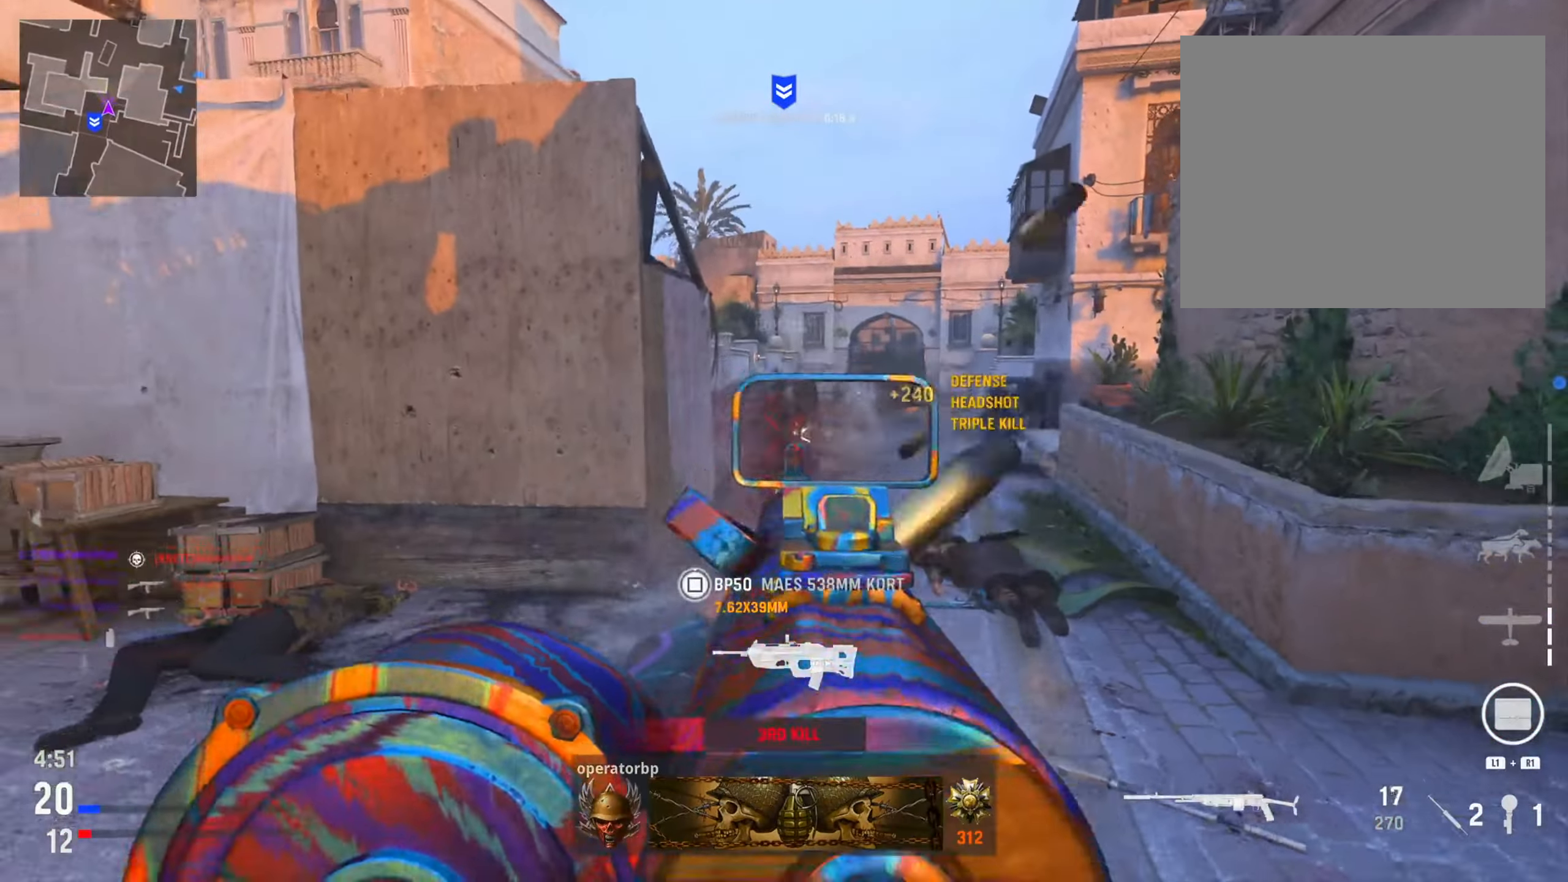
{"buttons": ["SQUARE"], "left_stick": "up", "right_stick": "center", "events": [[17, "left_stick", "left"], [184, "left_stick", "up"], [284, "right_stick", "center"], [418, "SQUARE", "down"]]}
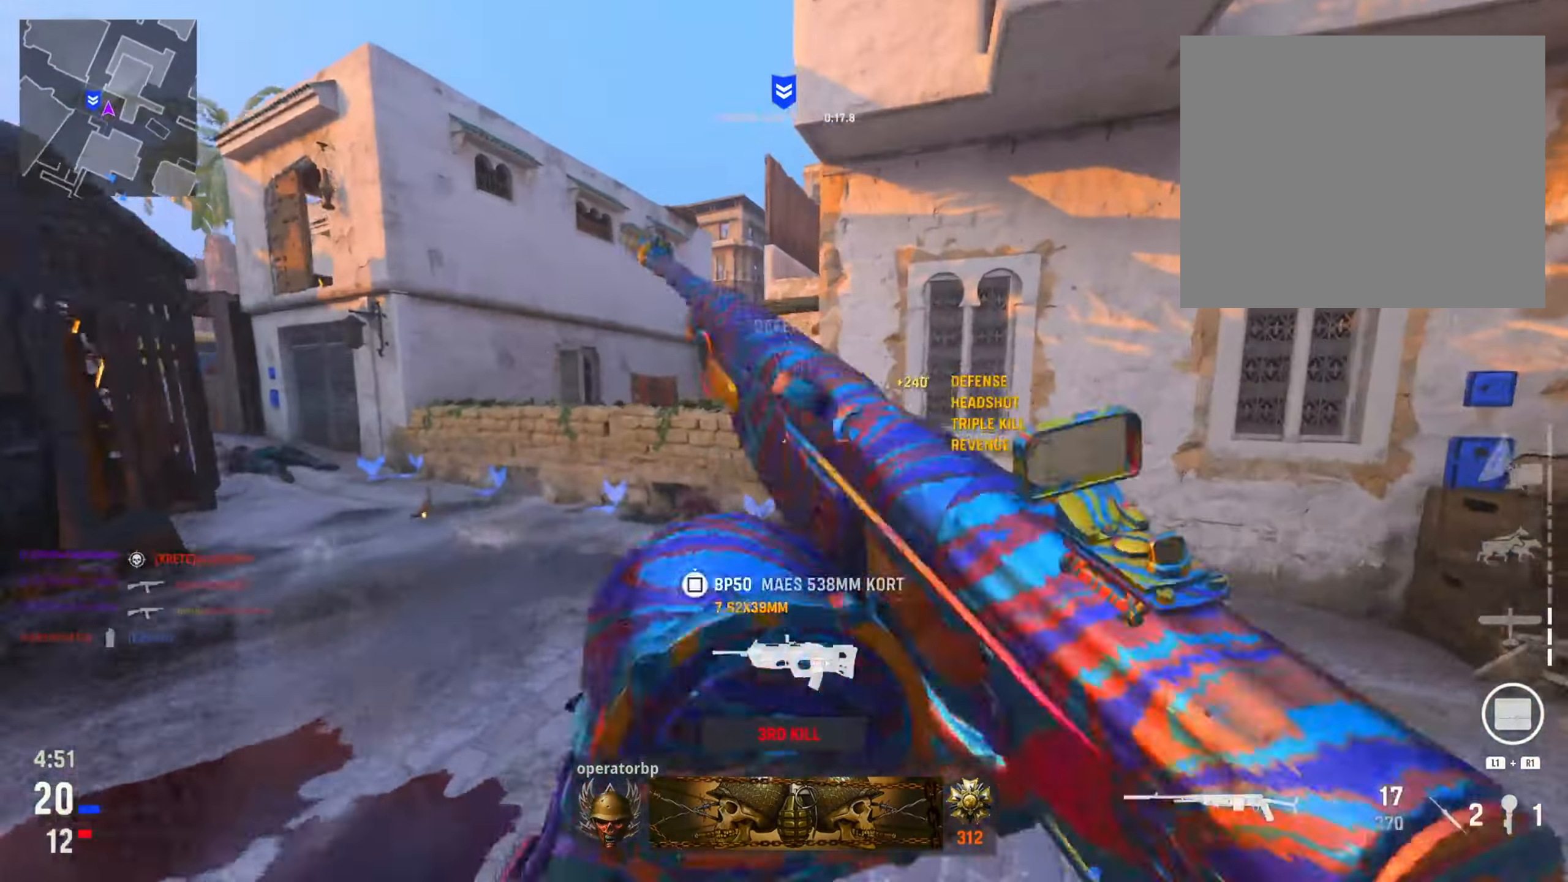
{"buttons": [], "left_stick": "up", "right_stick": "center", "events": [[50, "SQUARE", "up"], [234, "right_stick", "down-left"], [500, "right_stick", "center"]]}
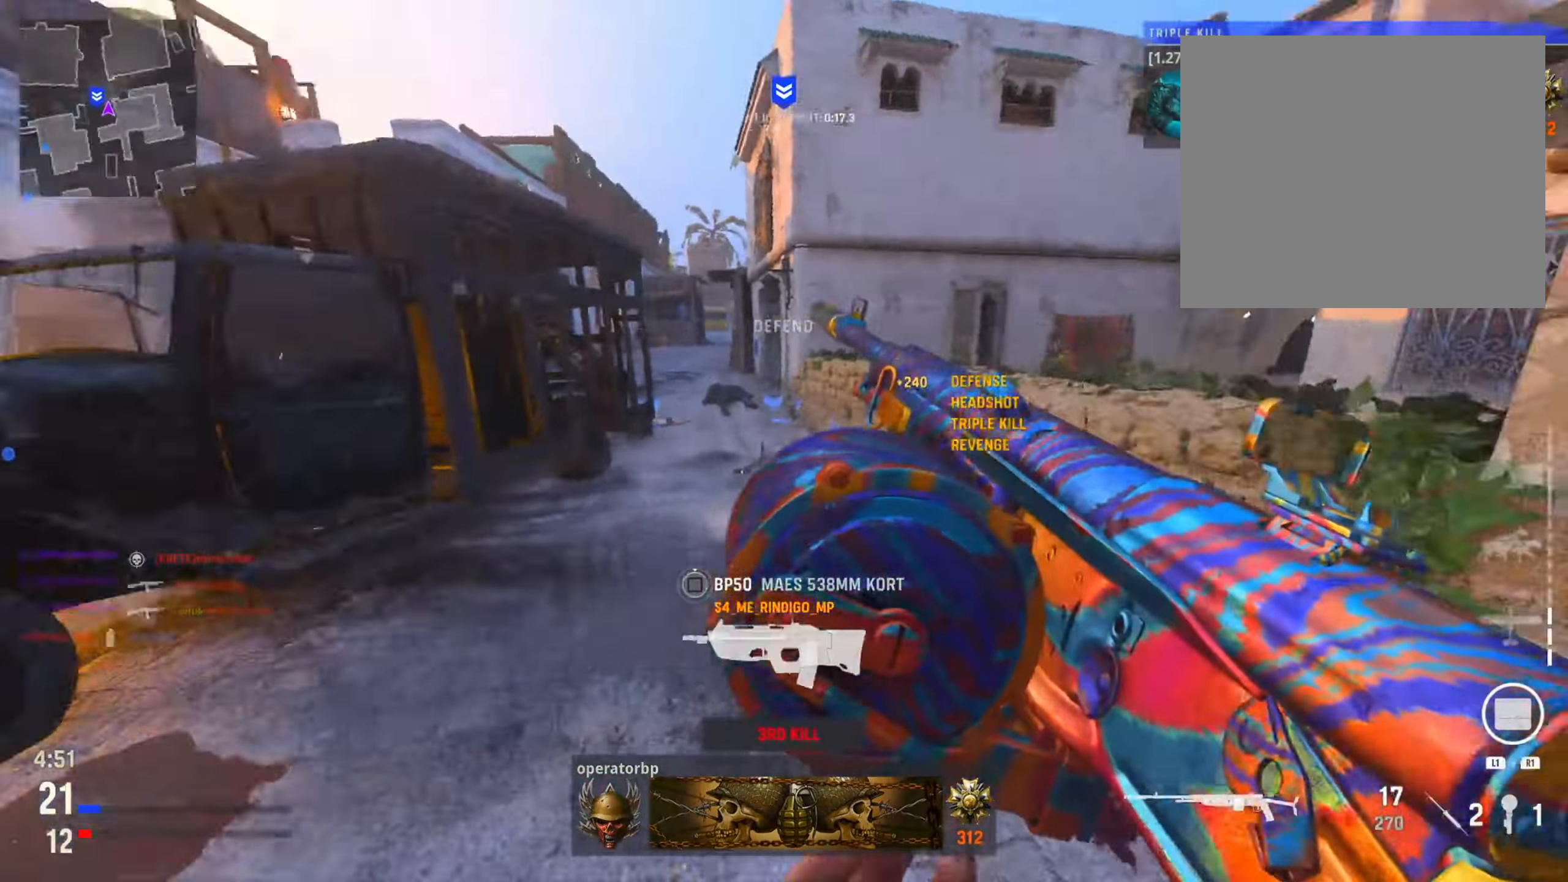
{"buttons": ["CIRCLE"], "left_stick": "up", "right_stick": "center", "events": [[401, "CIRCLE", "down"]]}
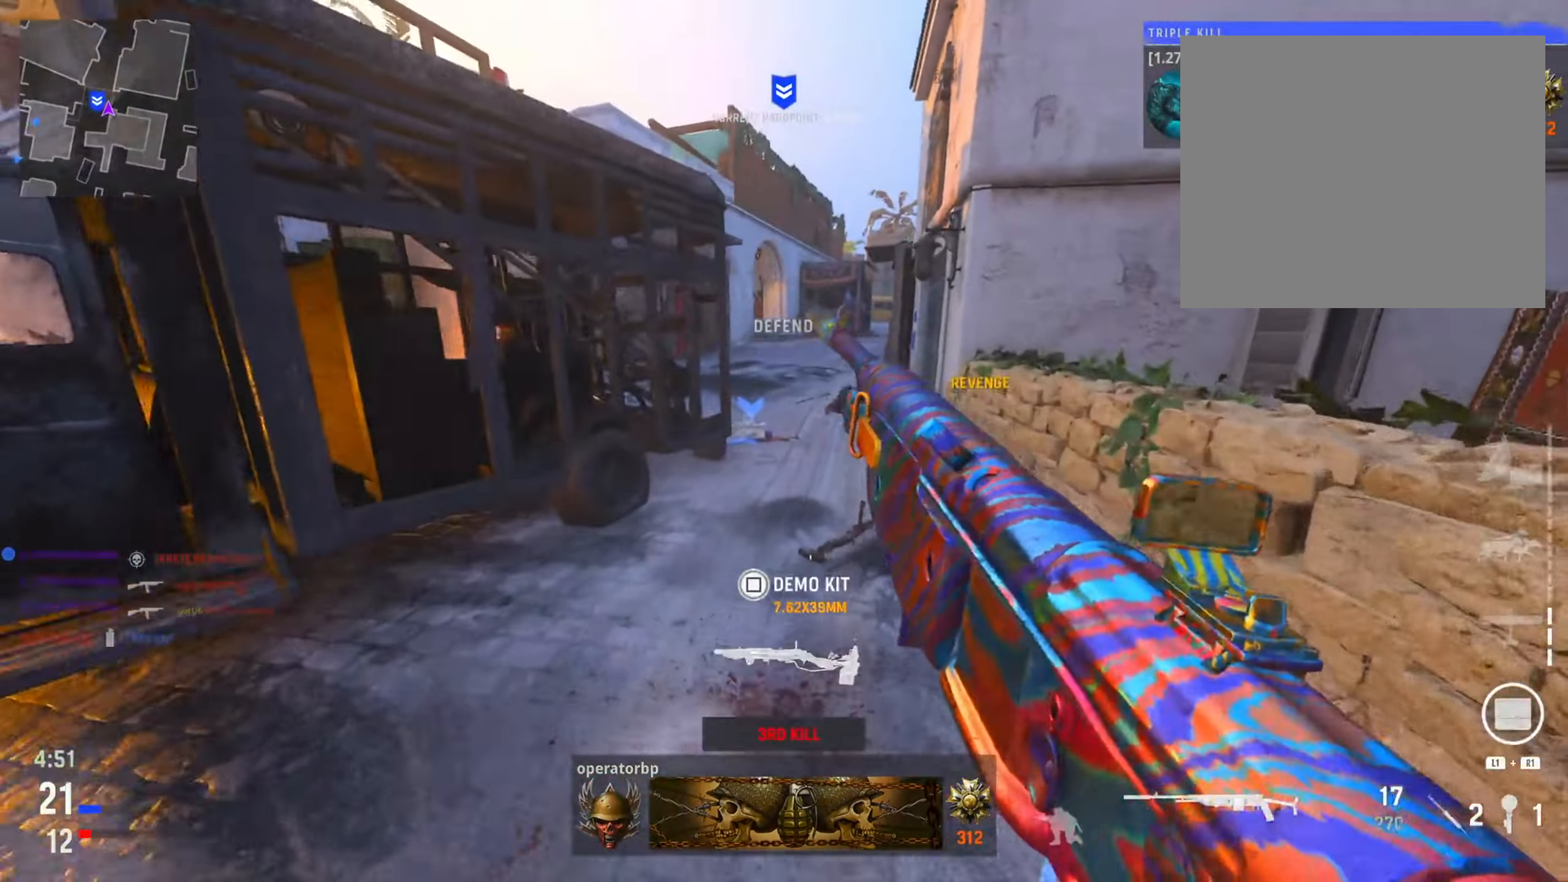
{"buttons": ["CIRCLE"], "left_stick": "up", "right_stick": "center", "events": [[50, "CIRCLE", "up"], [117, "CIRCLE", "down"], [334, "right_stick", "right"], [484, "right_stick", "center"]]}
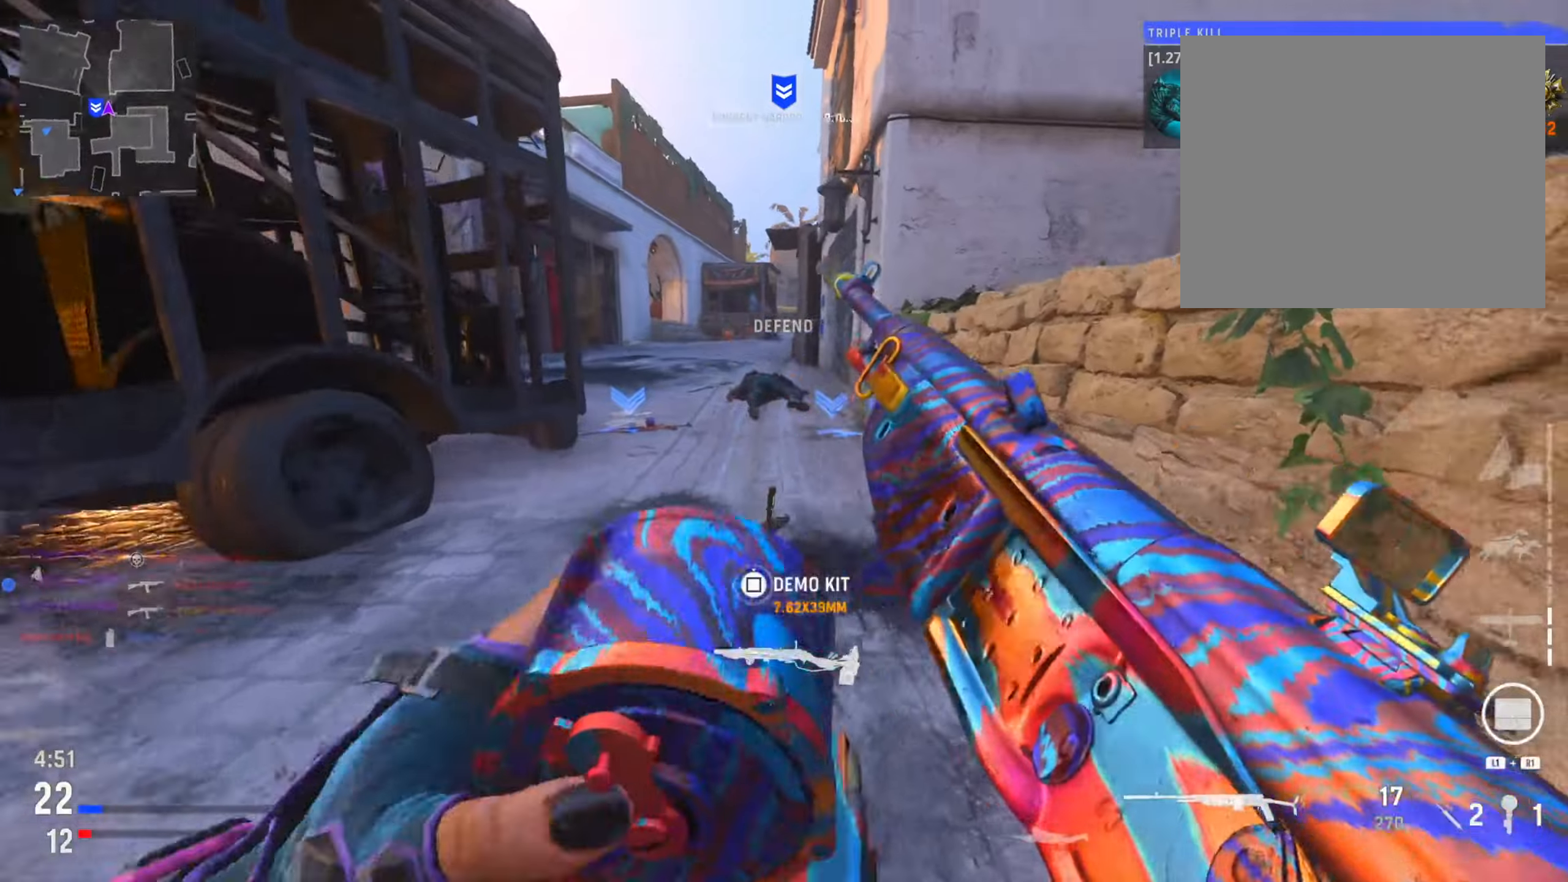
{"buttons": [], "left_stick": "up-left", "right_stick": "center", "events": [[33, "CIRCLE", "up"], [150, "right_stick", "left"], [183, "CIRCLE", "down"], [283, "left_stick", "up-left"], [350, "CIRCLE", "up"], [467, "right_stick", "center"]]}
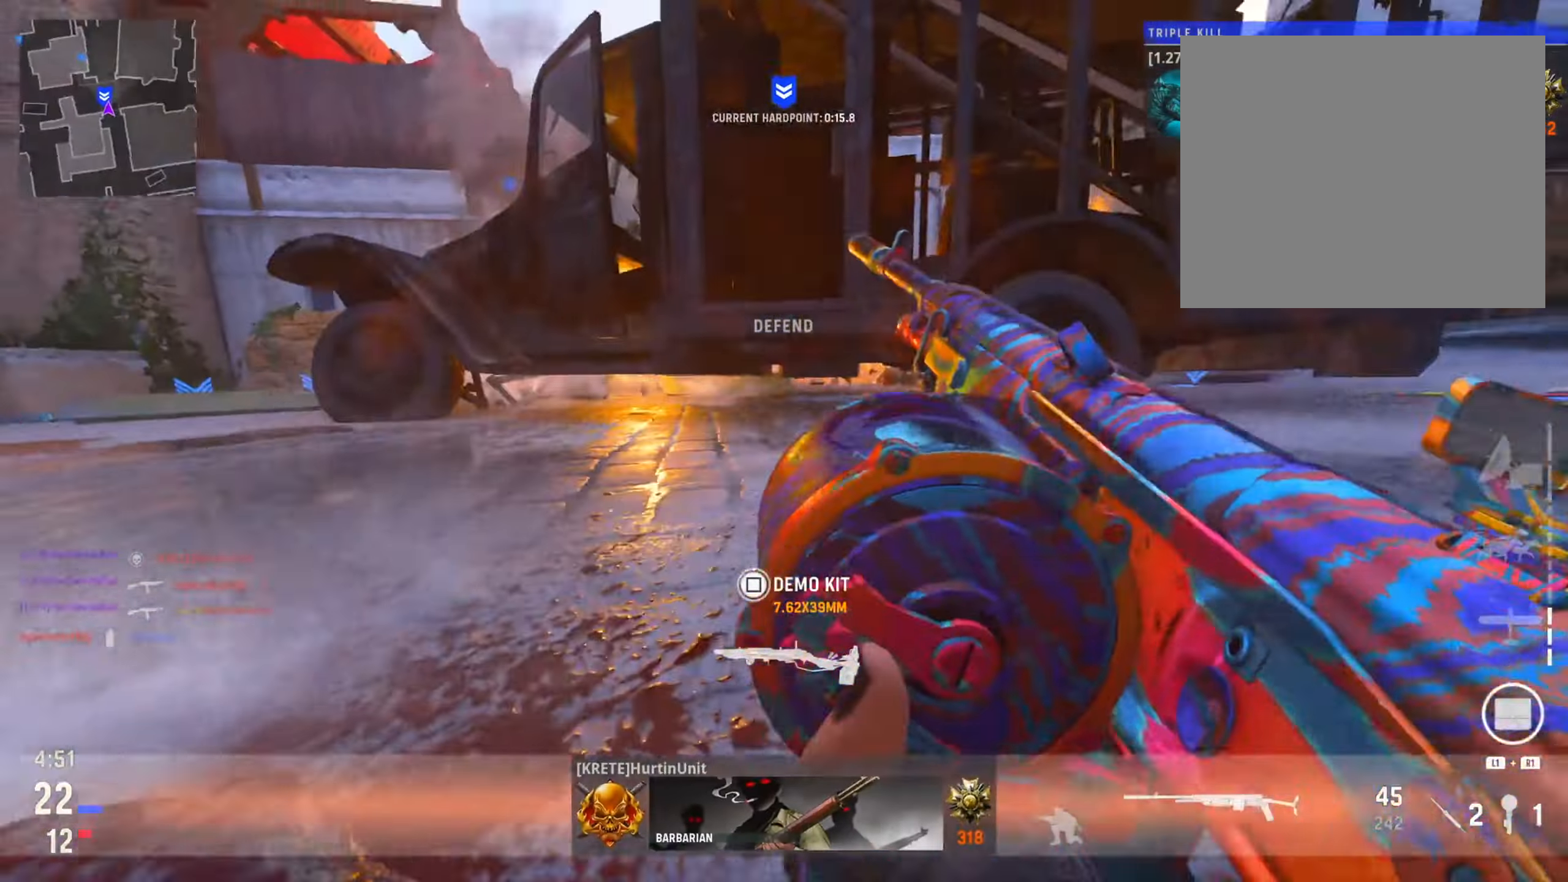
{"buttons": [], "left_stick": "left", "right_stick": "right", "events": [[17, "right_stick", "left"], [184, "left_stick", "up"], [200, "R3", "down"], [334, "right_stick", "center"], [351, "R3", "up"], [401, "right_stick", "right"], [451, "left_stick", "left"]]}
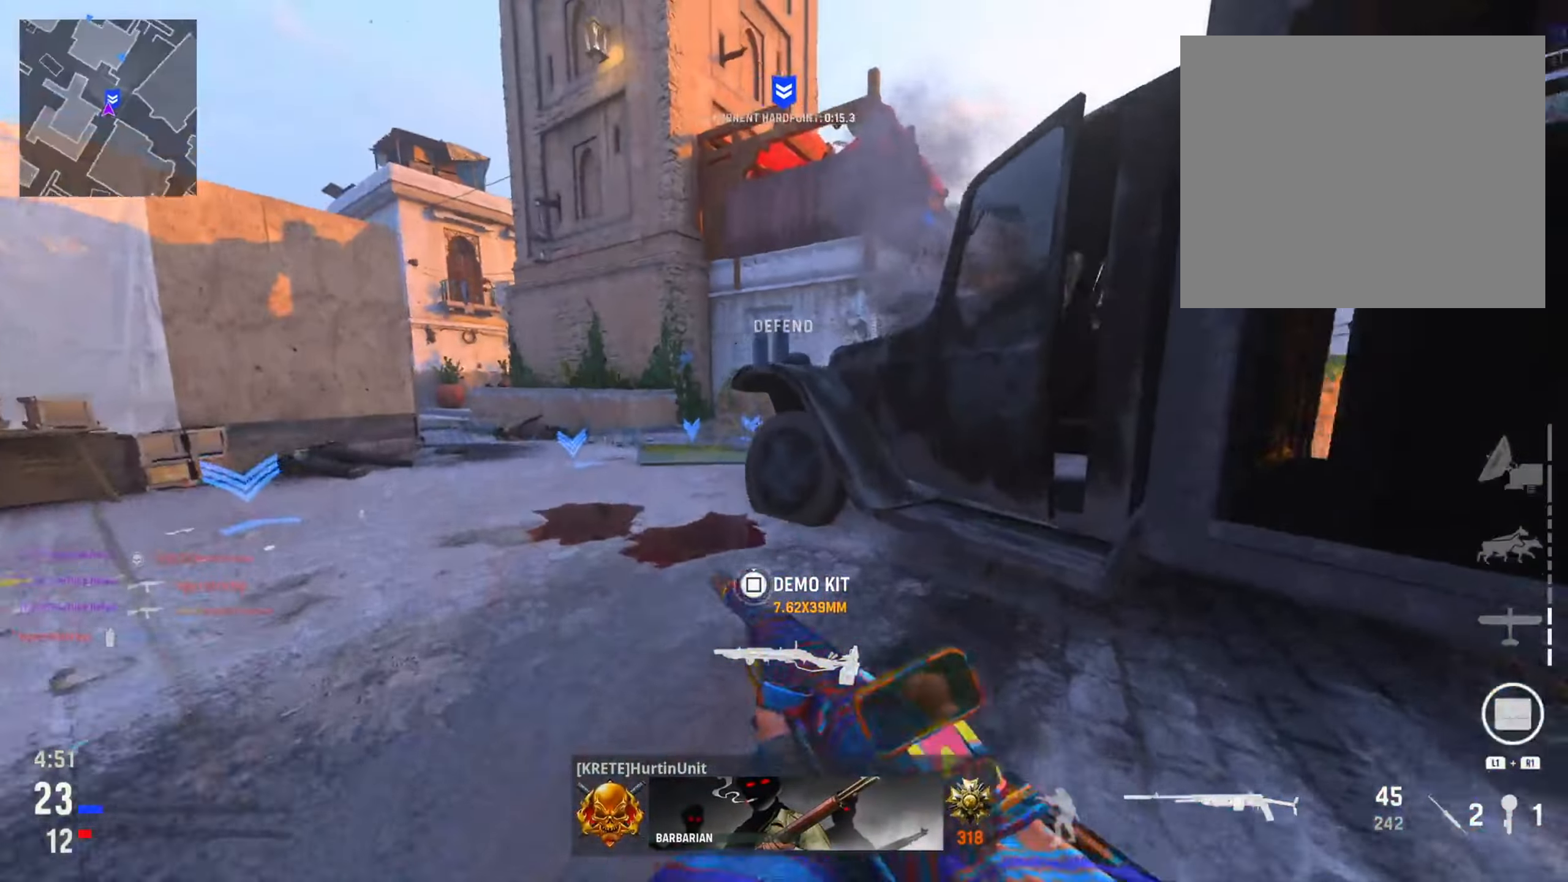
{"buttons": ["CIRCLE", "L2"], "left_stick": "right", "right_stick": "left", "events": [[183, "L2", "down"], [183, "left_stick", "center"], [233, "left_stick", "right"], [283, "CIRCLE", "down"], [283, "right_stick", "center"], [500, "right_stick", "left"]]}
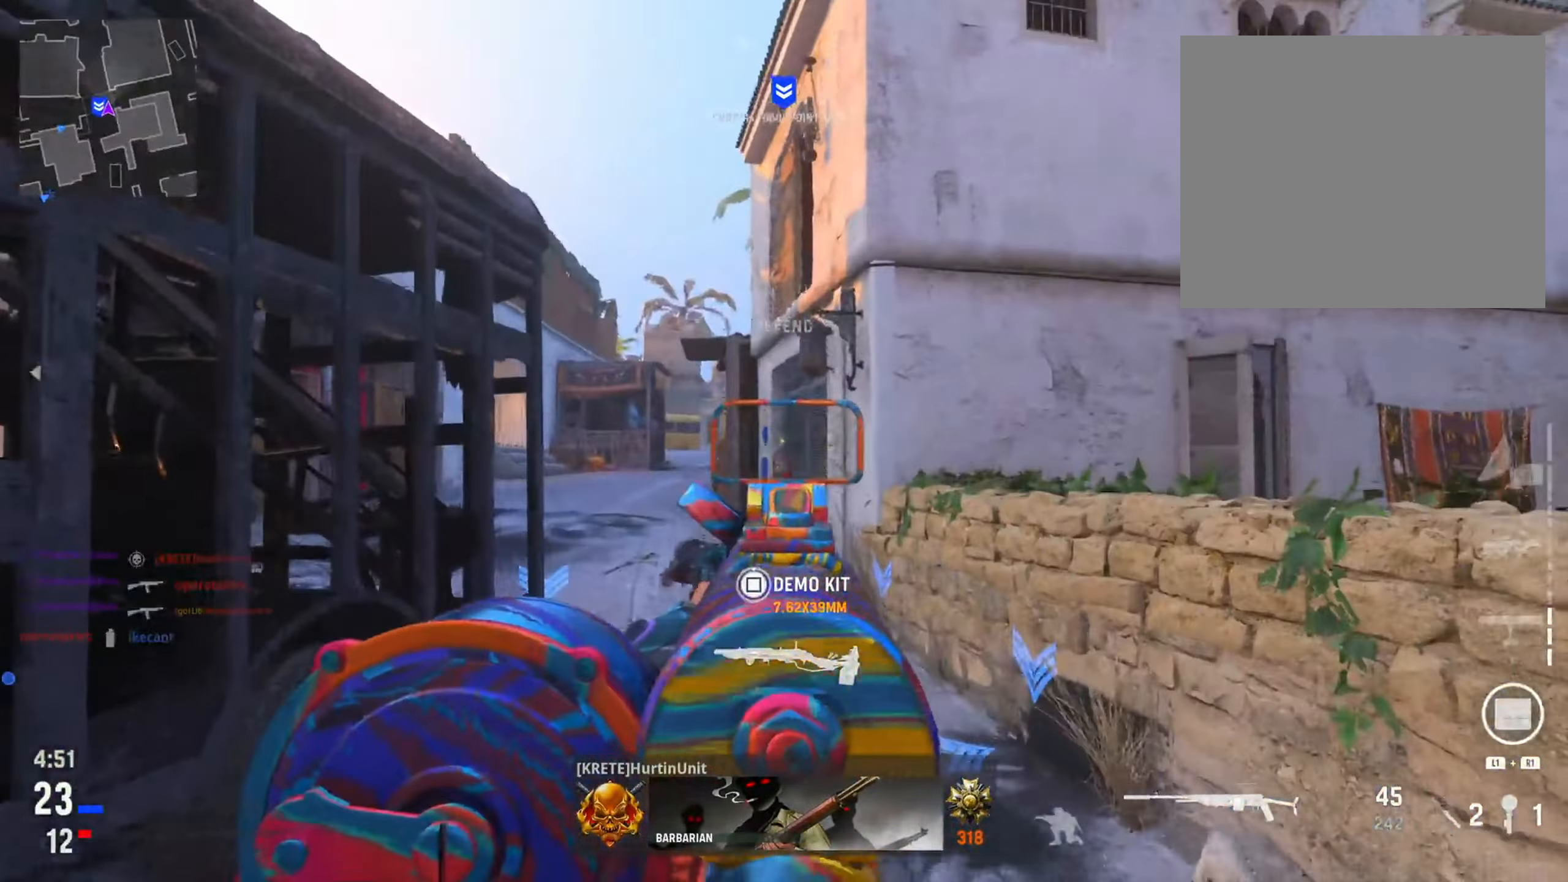
{"buttons": ["L2"], "left_stick": "right", "right_stick": "center", "events": [[184, "right_stick", "center"], [200, "CIRCLE", "up"]]}
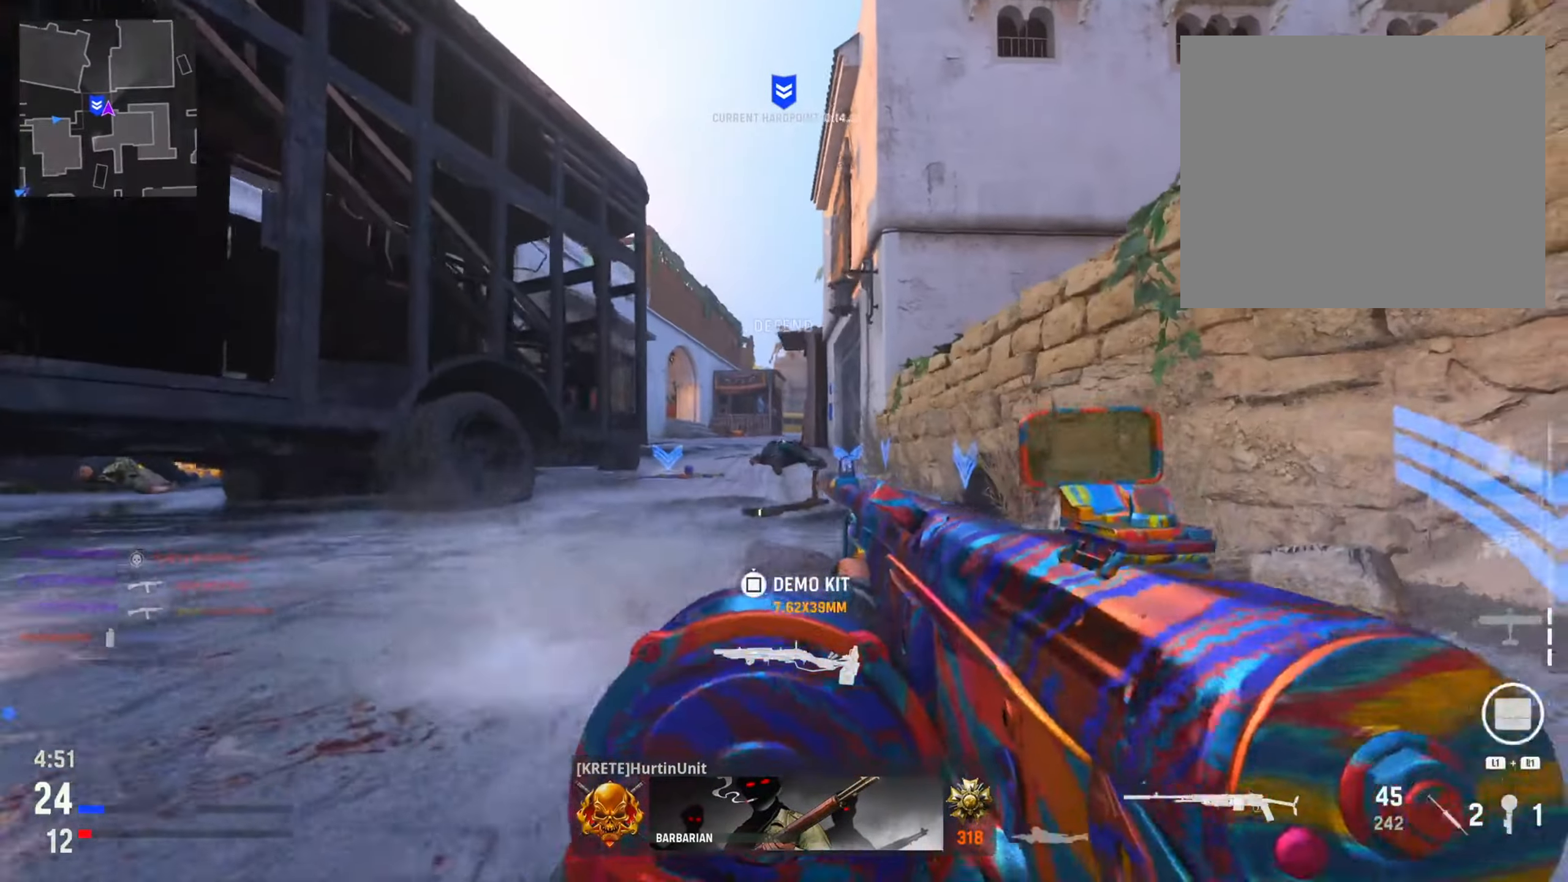
{"buttons": ["L2"], "left_stick": "down", "right_stick": "center", "events": [[66, "R3", "down"], [200, "R3", "up"], [267, "left_stick", "down"]]}
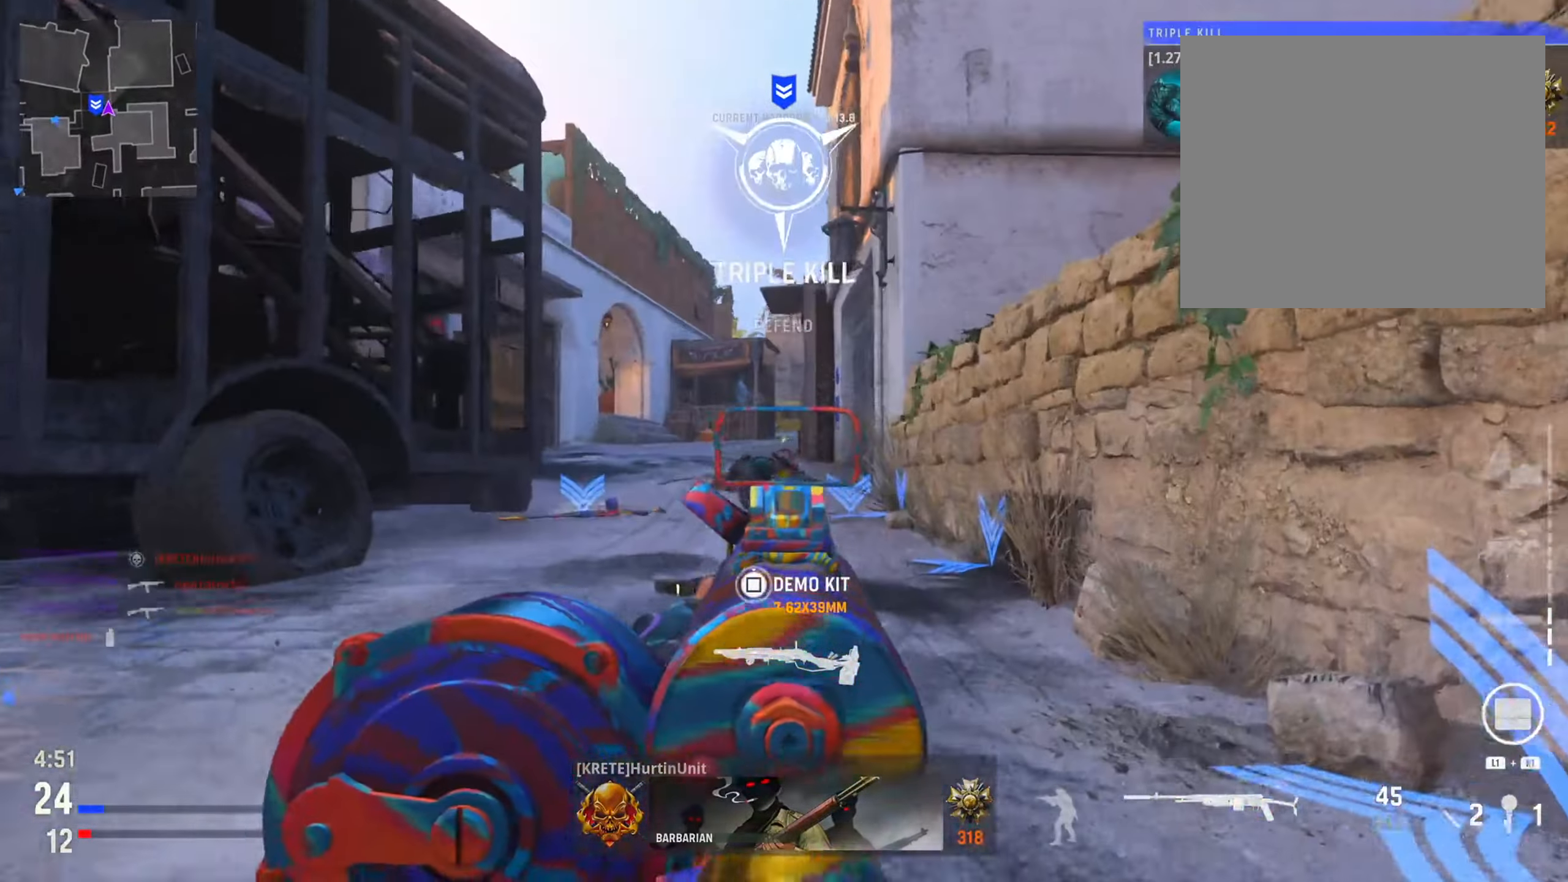
{"buttons": [], "left_stick": "down", "right_stick": "down-left", "events": [[334, "right_stick", "down-right"], [417, "right_stick", "down-left"], [434, "L2", "up"]]}
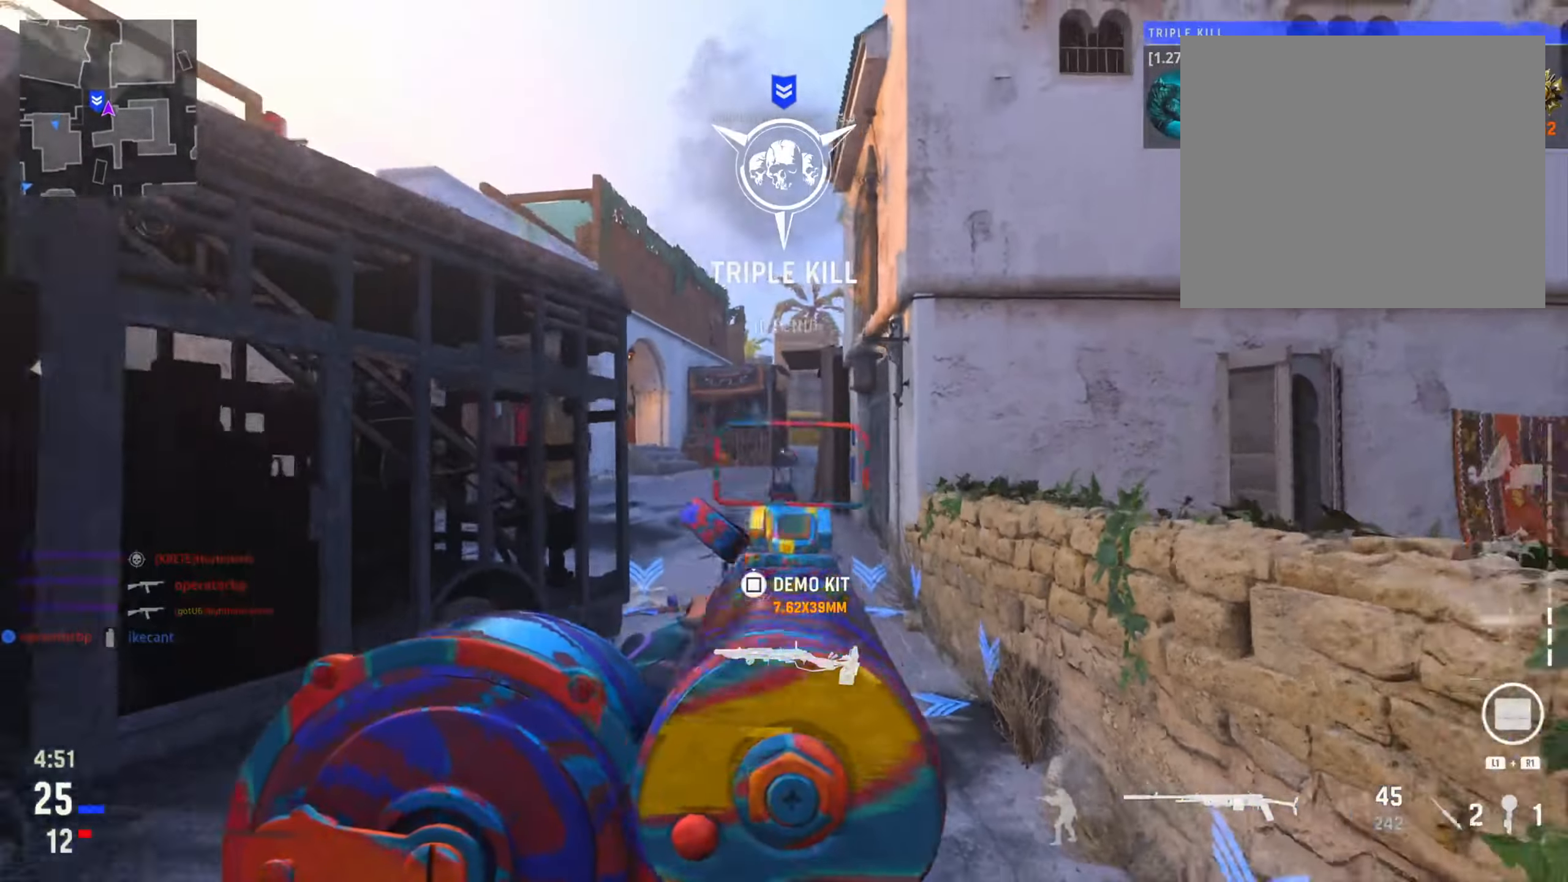
{"buttons": [], "left_stick": "up-right", "right_stick": "left", "events": [[233, "left_stick", "up-right"], [233, "right_stick", "left"], [333, "right_stick", "center"], [467, "right_stick", "left"]]}
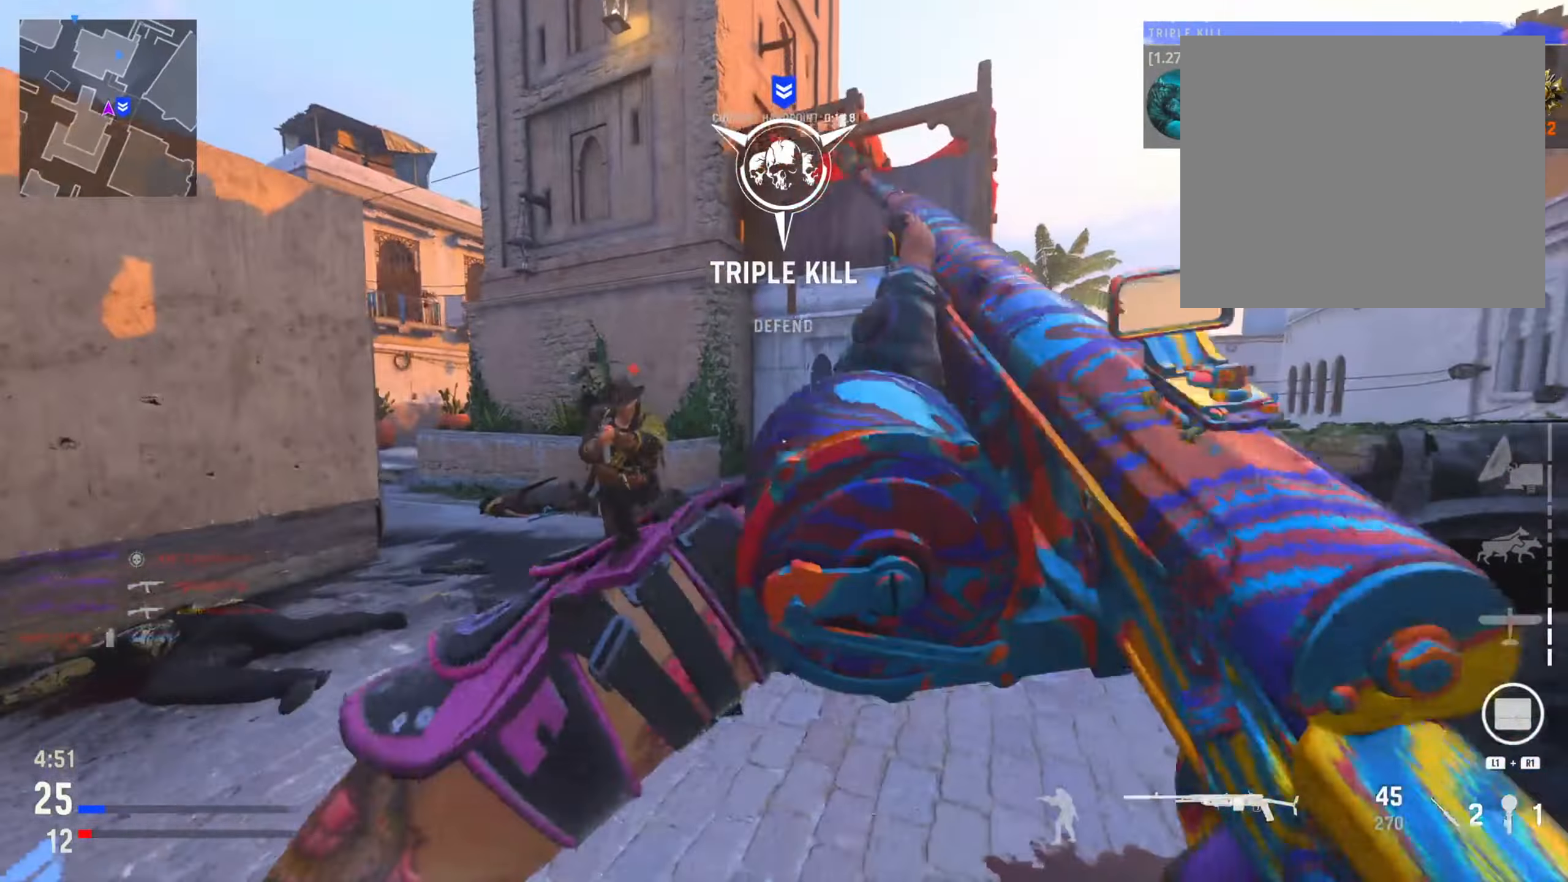
{"buttons": ["L2", "R2"], "left_stick": "down-right", "right_stick": "down-left", "events": [[150, "L2", "down"], [200, "right_stick", "center"], [234, "left_stick", "down-right"], [267, "right_stick", "down-left"], [334, "R2", "down"]]}
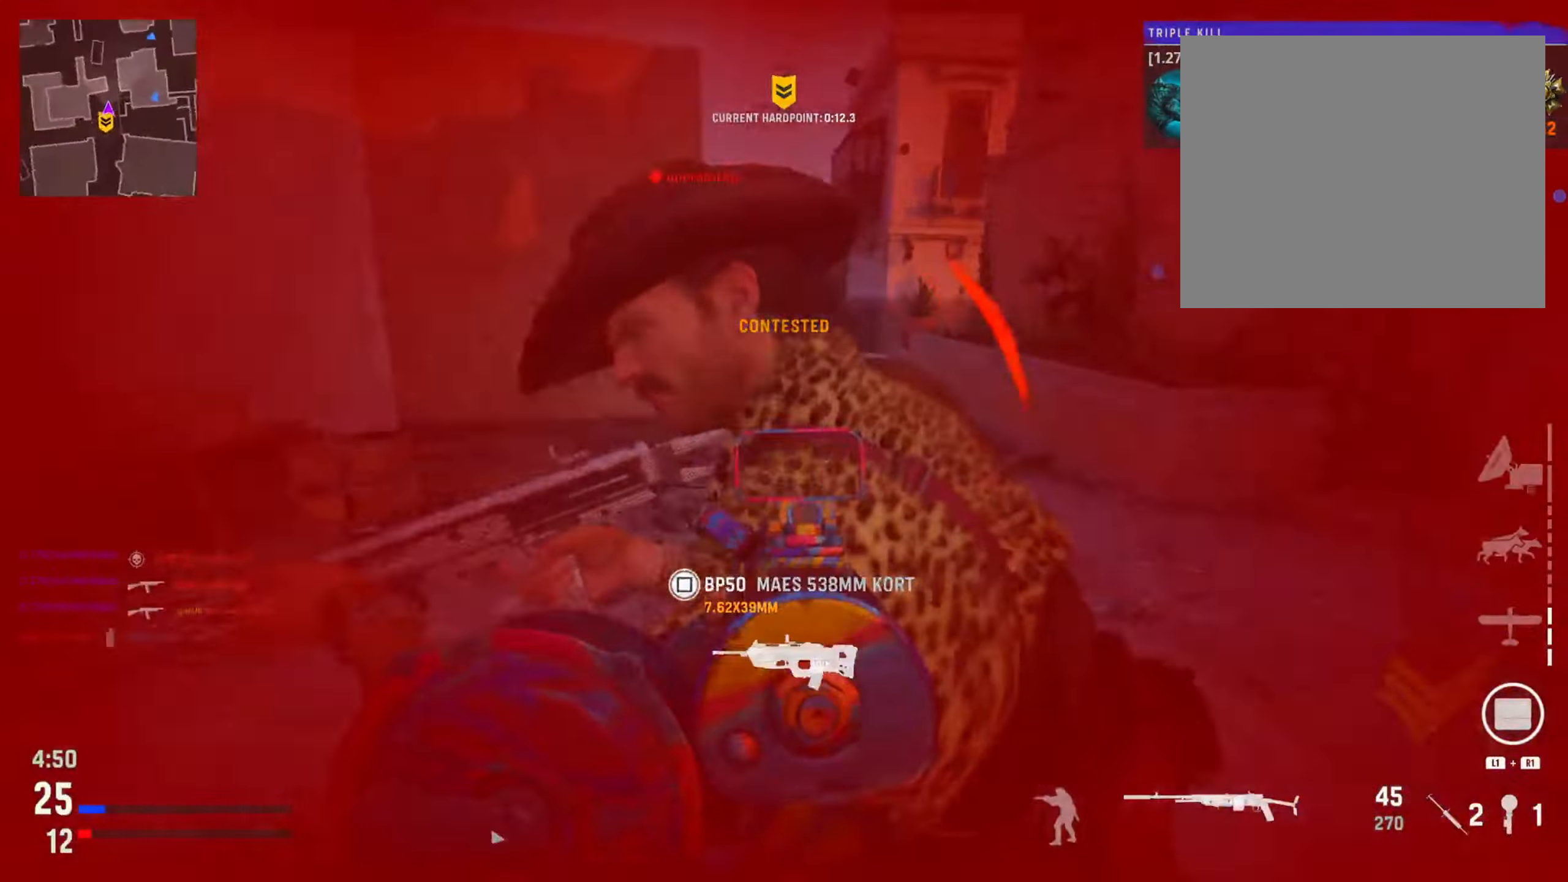
{"buttons": ["R2"], "left_stick": "center", "right_stick": "center", "events": [[50, "right_stick", "down-right"], [300, "right_stick", "center"], [333, "L2", "up"], [350, "left_stick", "center"]]}
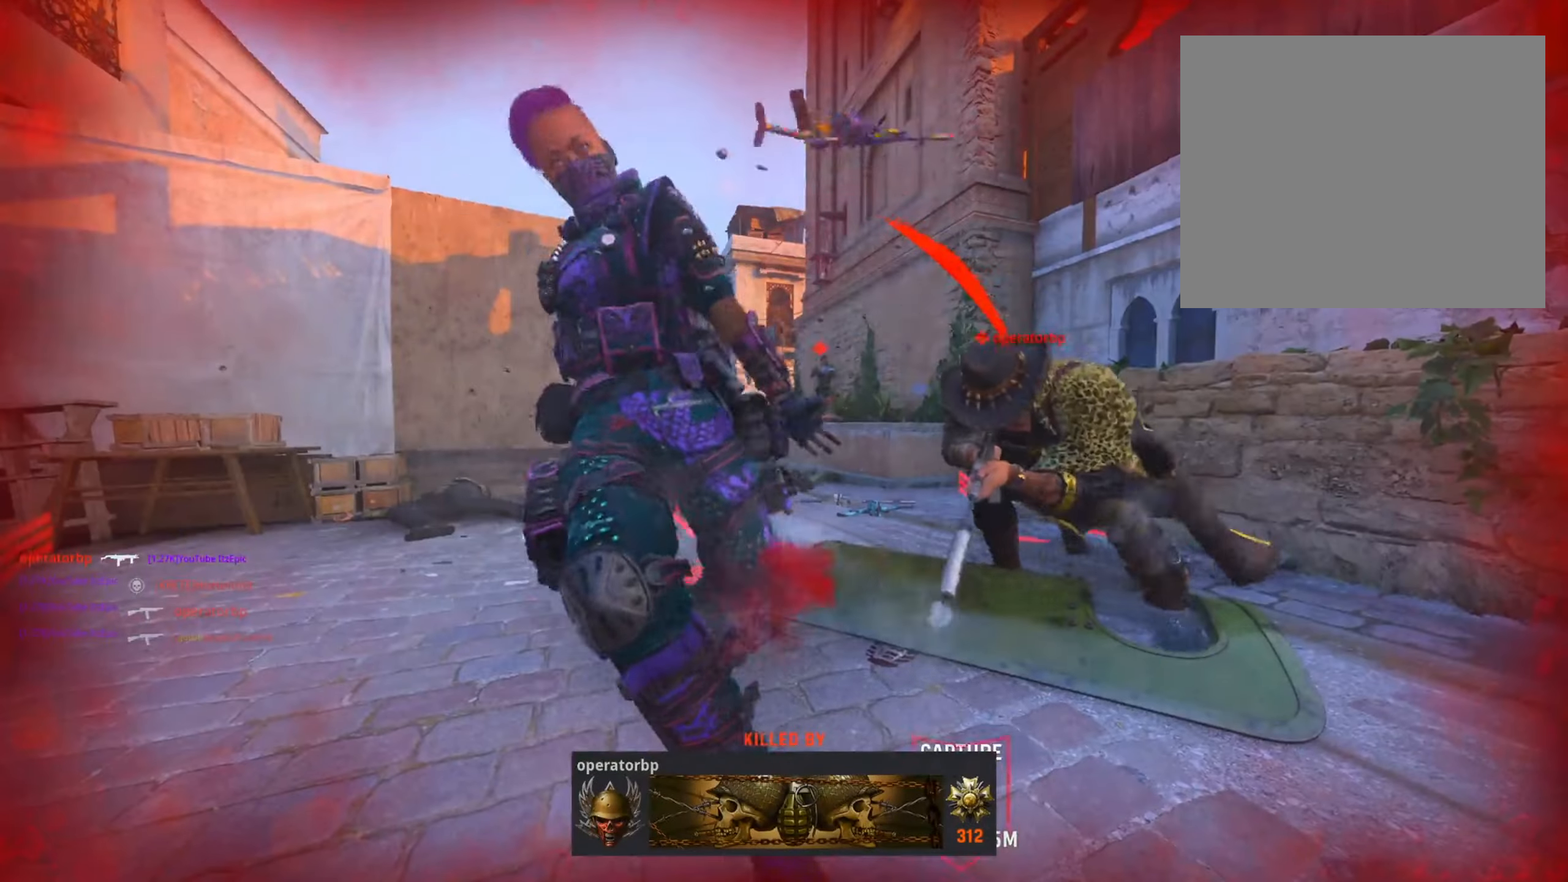
{"buttons": [], "left_stick": "center", "right_stick": "center", "events": [[34, "SQUARE", "down"], [150, "R2", "up"], [167, "SQUARE", "up"], [301, "SQUARE", "down"], [484, "SQUARE", "up"]]}
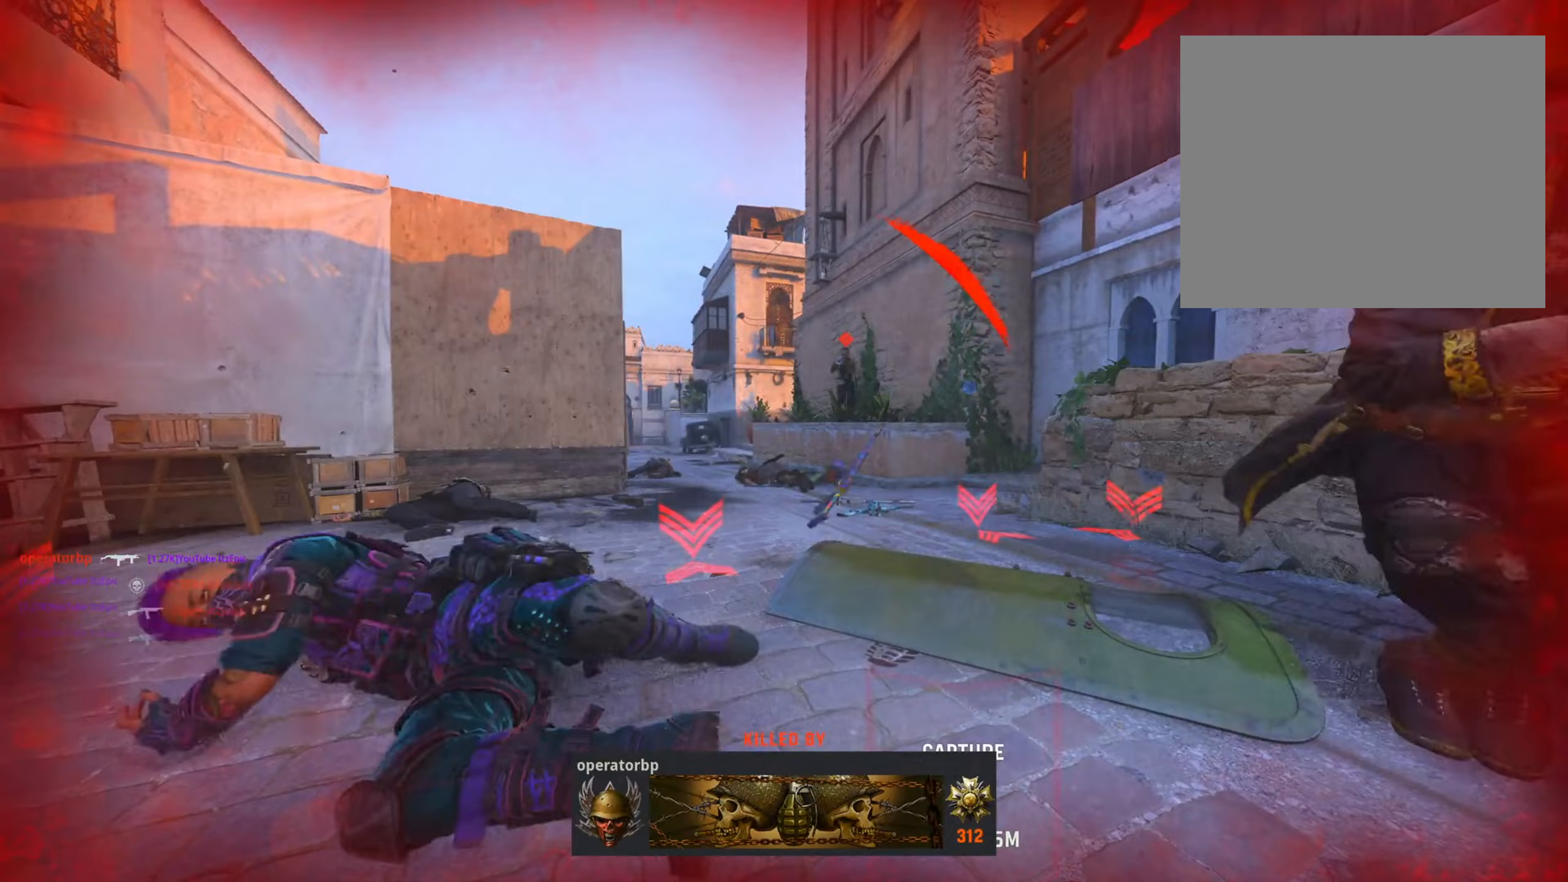
{"buttons": ["SQUARE"], "left_stick": "center", "right_stick": "center", "events": [[167, "SQUARE", "down"], [367, "SQUARE", "up"], [501, "SQUARE", "down"]]}
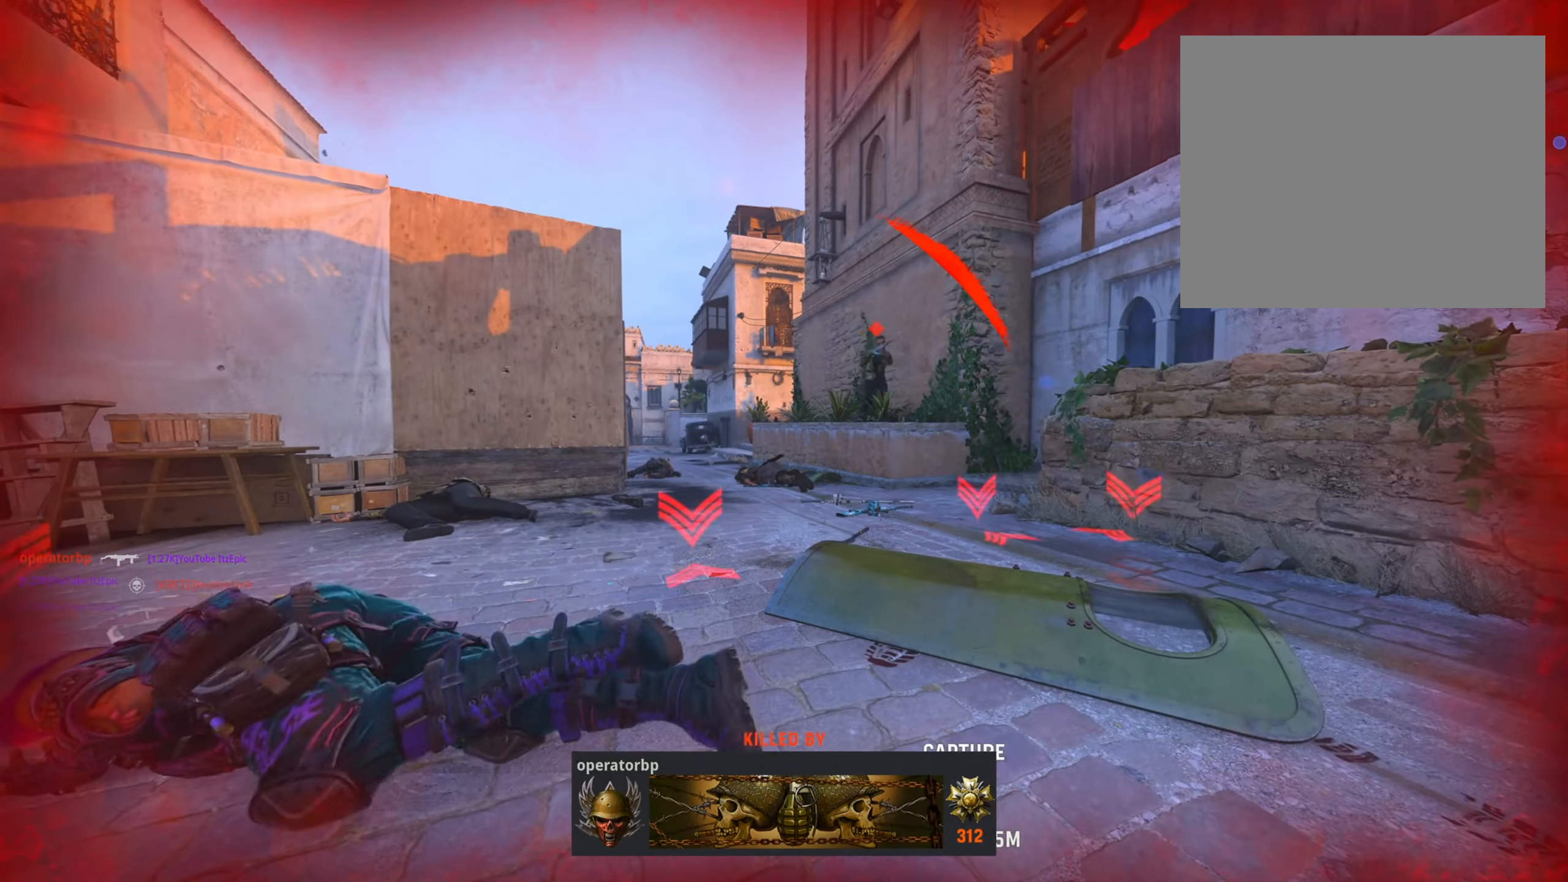
{"buttons": ["SQUARE"], "left_stick": "center", "right_stick": "center", "events": [[133, "SQUARE", "up"], [233, "SQUARE", "down"], [367, "SQUARE", "up"], [467, "SQUARE", "down"]]}
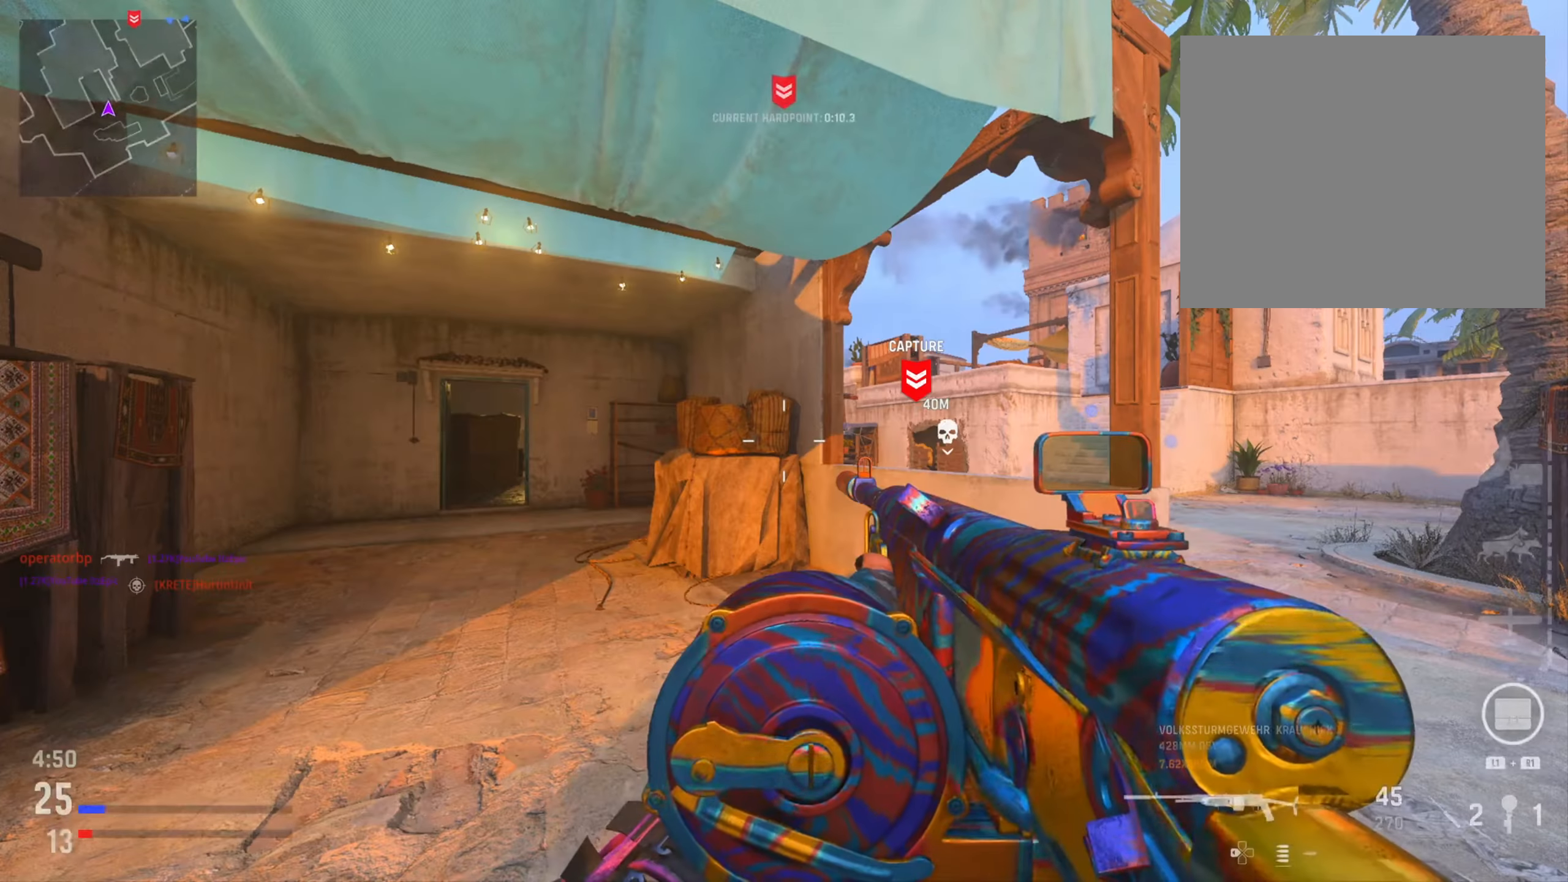
{"buttons": [], "left_stick": "right", "right_stick": "center", "events": [[50, "left_stick", "up"], [100, "SQUARE", "up"], [200, "left_stick", "up-right"], [250, "TRIANGLE", "down"], [384, "TRIANGLE", "up"], [417, "left_stick", "right"]]}
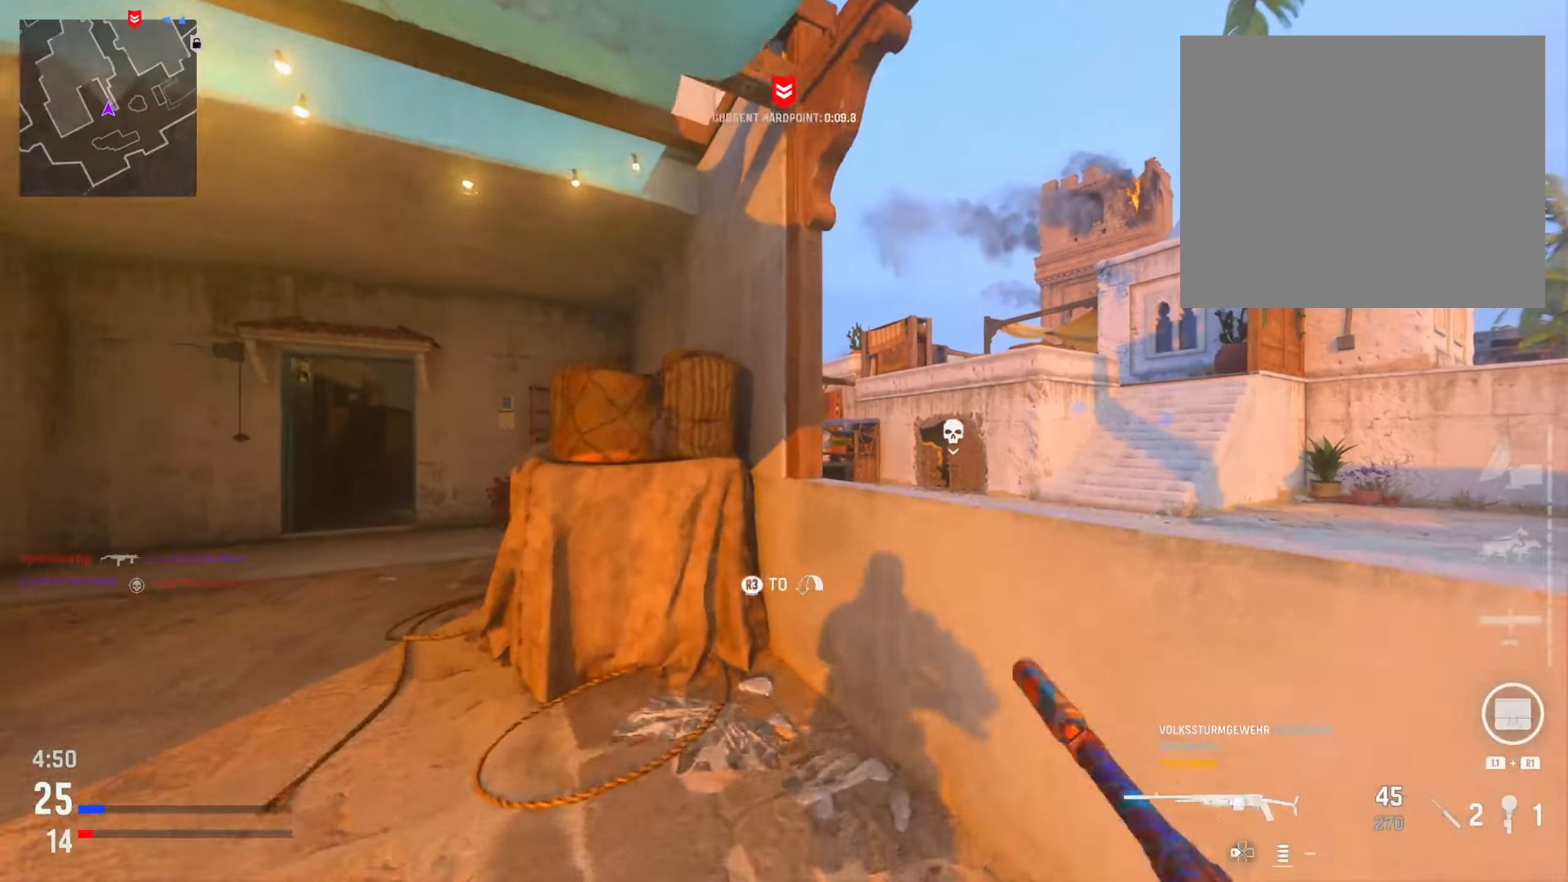
{"buttons": [], "left_stick": "down-right", "right_stick": "center", "events": [[50, "left_stick", "down-right"], [233, "right_stick", "down-right"], [367, "right_stick", "center"]]}
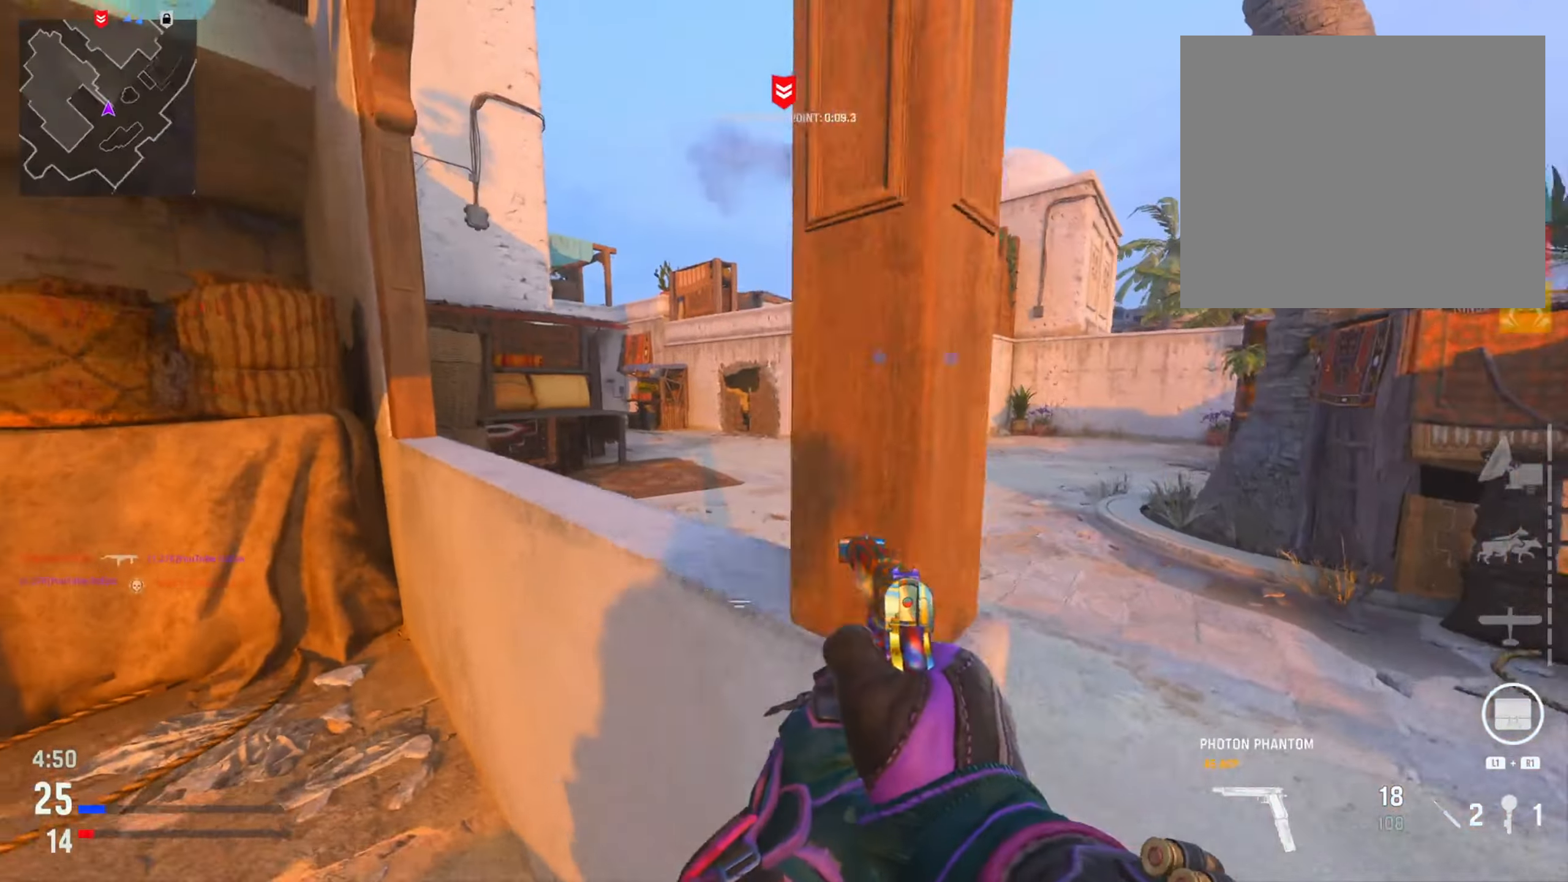
{"buttons": ["TRIANGLE"], "left_stick": "up-right", "right_stick": "center", "events": [[100, "left_stick", "right"], [150, "right_stick", "left"], [334, "right_stick", "center"], [467, "left_stick", "up-right"], [501, "TRIANGLE", "down"]]}
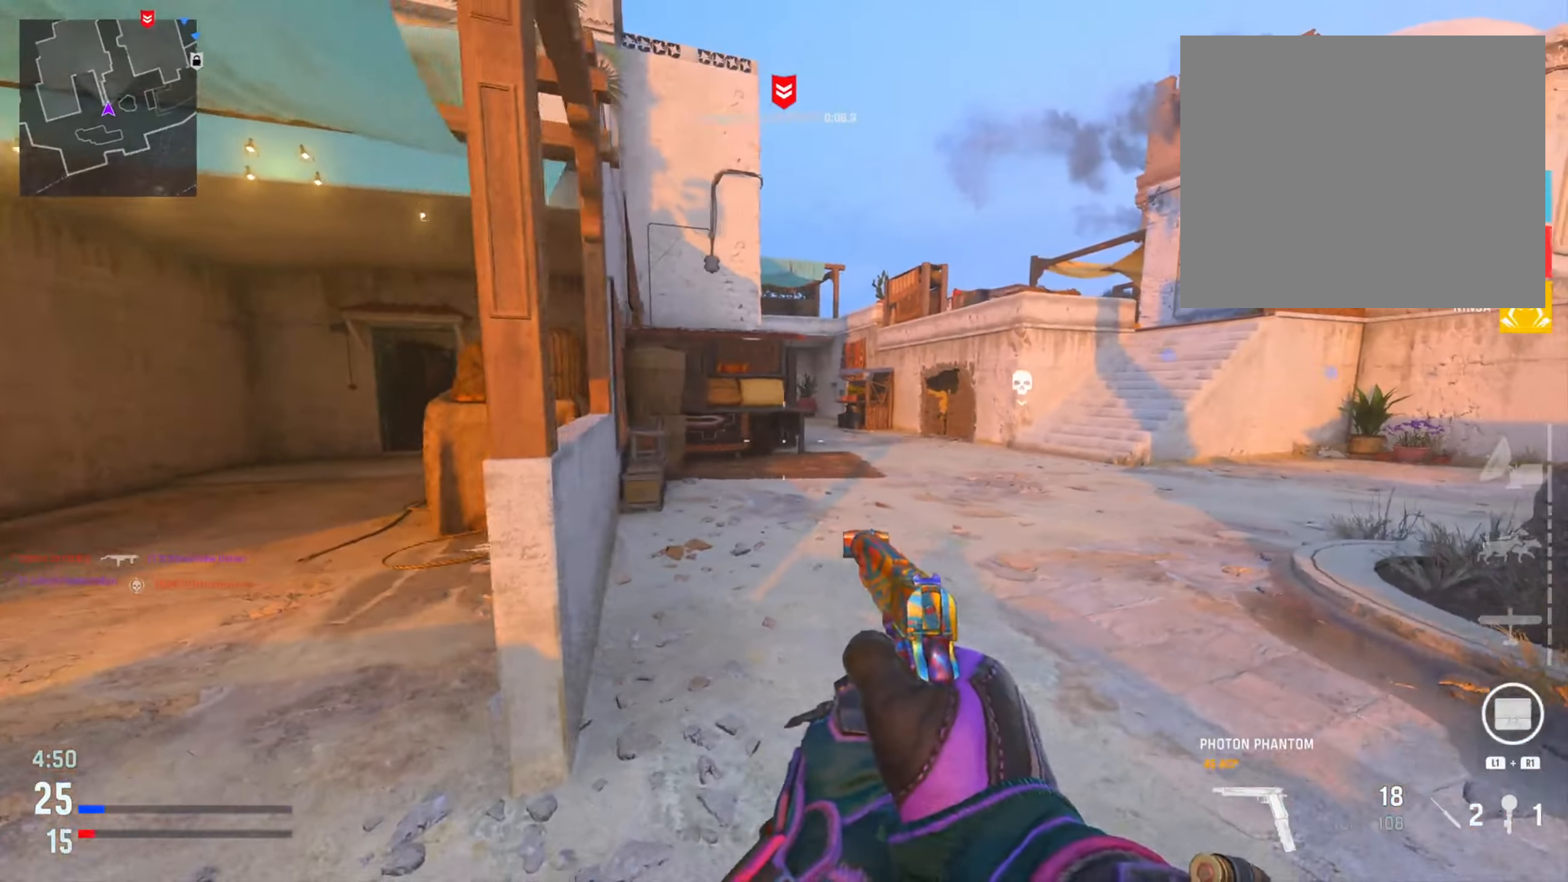
{"buttons": [], "left_stick": "up-right", "right_stick": "center", "events": [[100, "TRIANGLE", "up"], [266, "right_stick", "right"], [417, "right_stick", "center"]]}
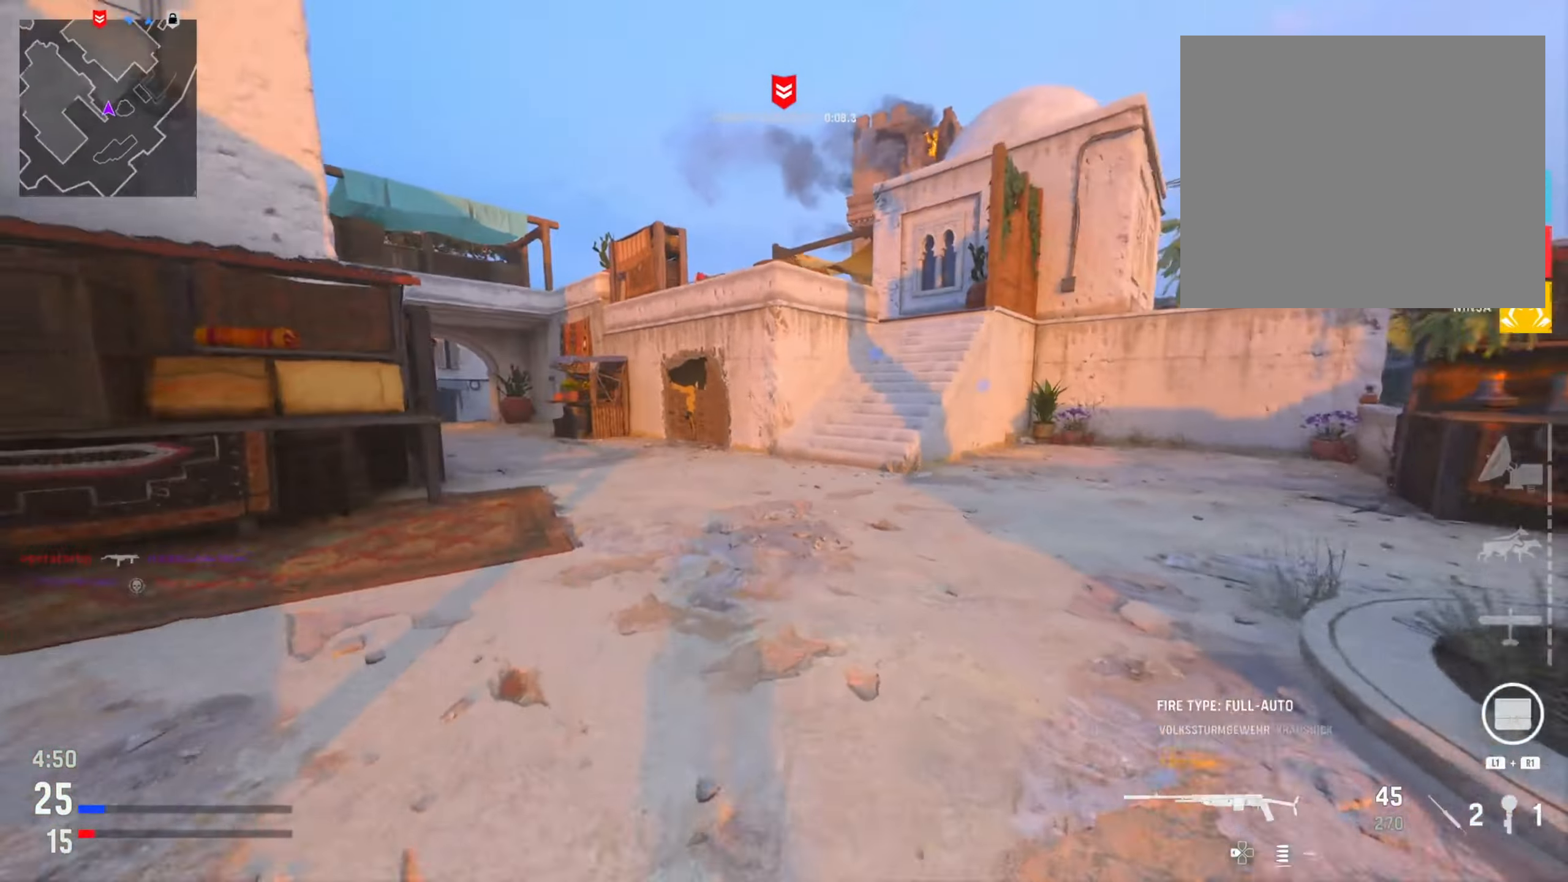
{"buttons": [], "left_stick": "up-right", "right_stick": "center", "events": [[17, "TRIANGLE", "down"], [133, "TRIANGLE", "up"], [234, "TRIANGLE", "down"], [334, "TRIANGLE", "up"]]}
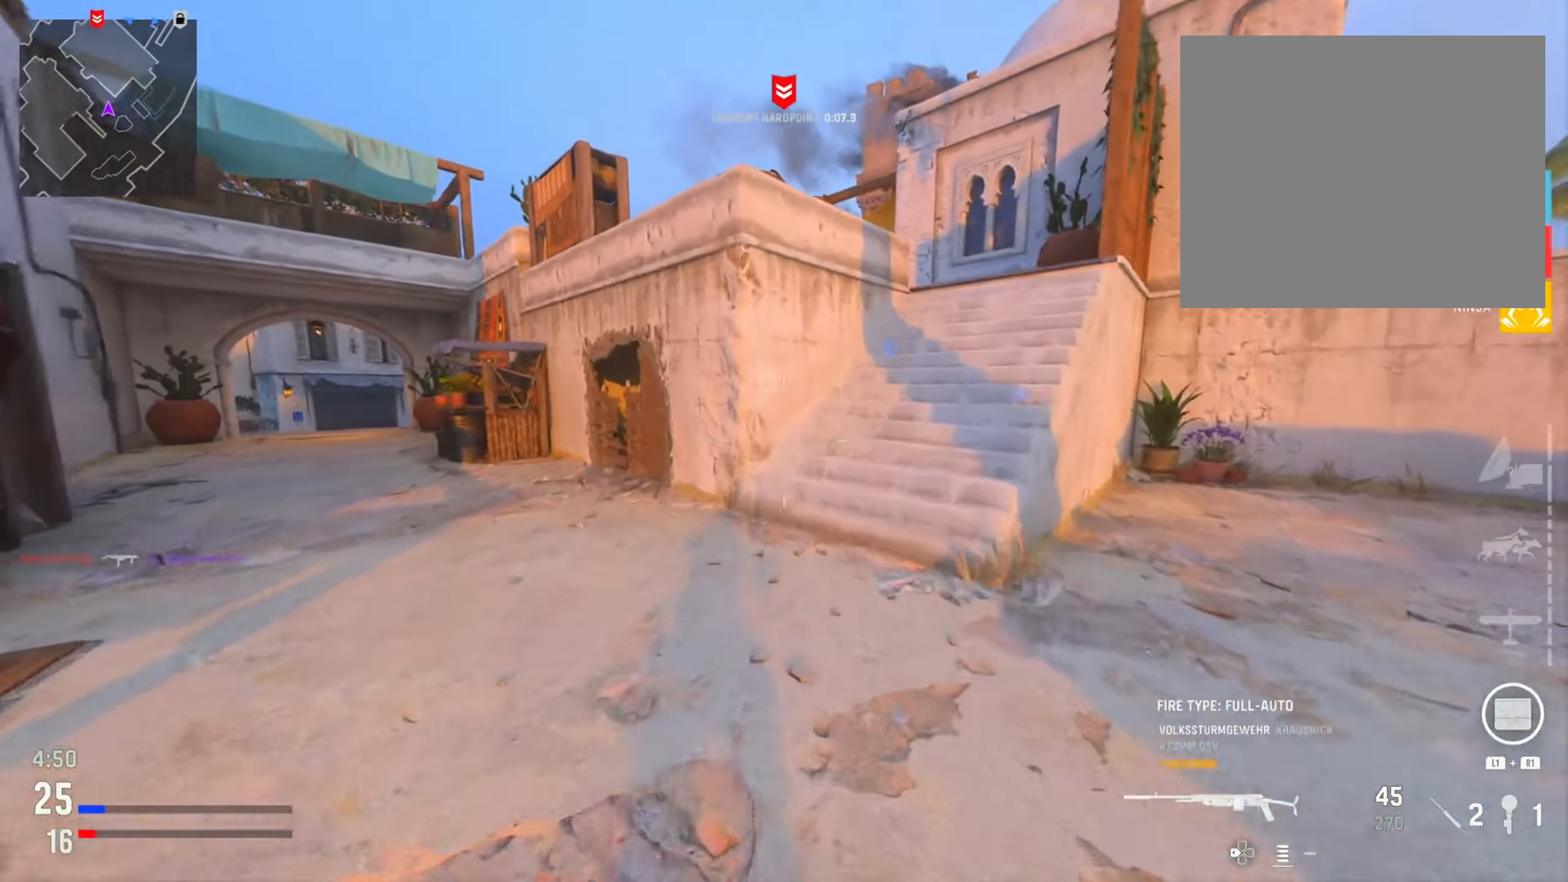
{"buttons": [], "left_stick": "up-right", "right_stick": "center", "events": [[100, "right_stick", "right"], [250, "right_stick", "center"], [283, "CIRCLE", "down"], [450, "CIRCLE", "up"]]}